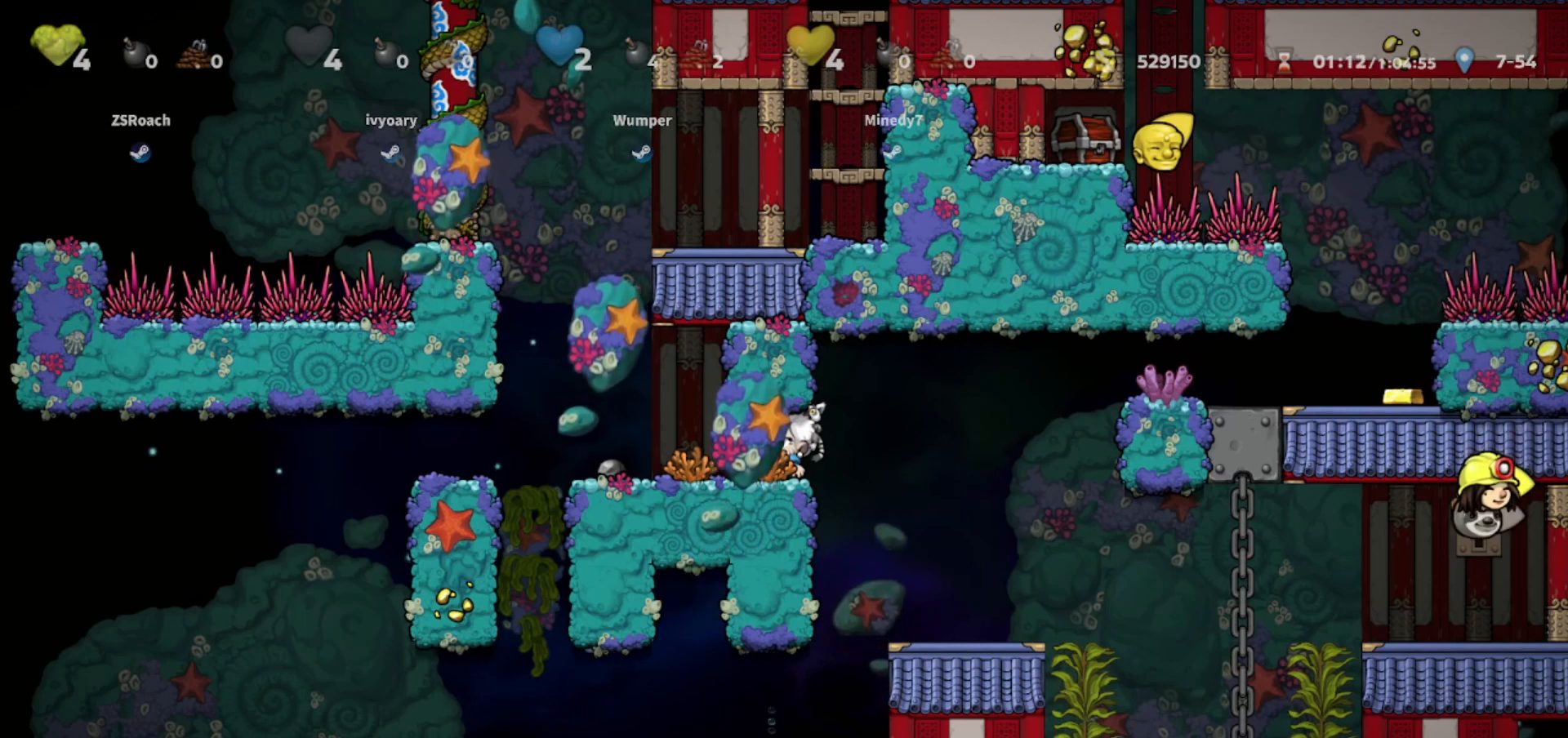
Gameplay with keyboard; each line is a JSON object with the keys held at the frame after it. "events" lists presses ("down") and releases ("up") of "bomb", "door", "down", "escape", "jump", "left", "right", "rope", "tab", "up", "walk" and "whip" between this image and that frame as [ms after this image, input, new state], when the widget could be followed in between. No other keys are recorded. Mouse input is not recorded. Key names are as the overlay labels them; some are game actions (e.g. jump) rather than physical keys.
{"keys": ["up"], "events": [[334, "up", "down"]]}
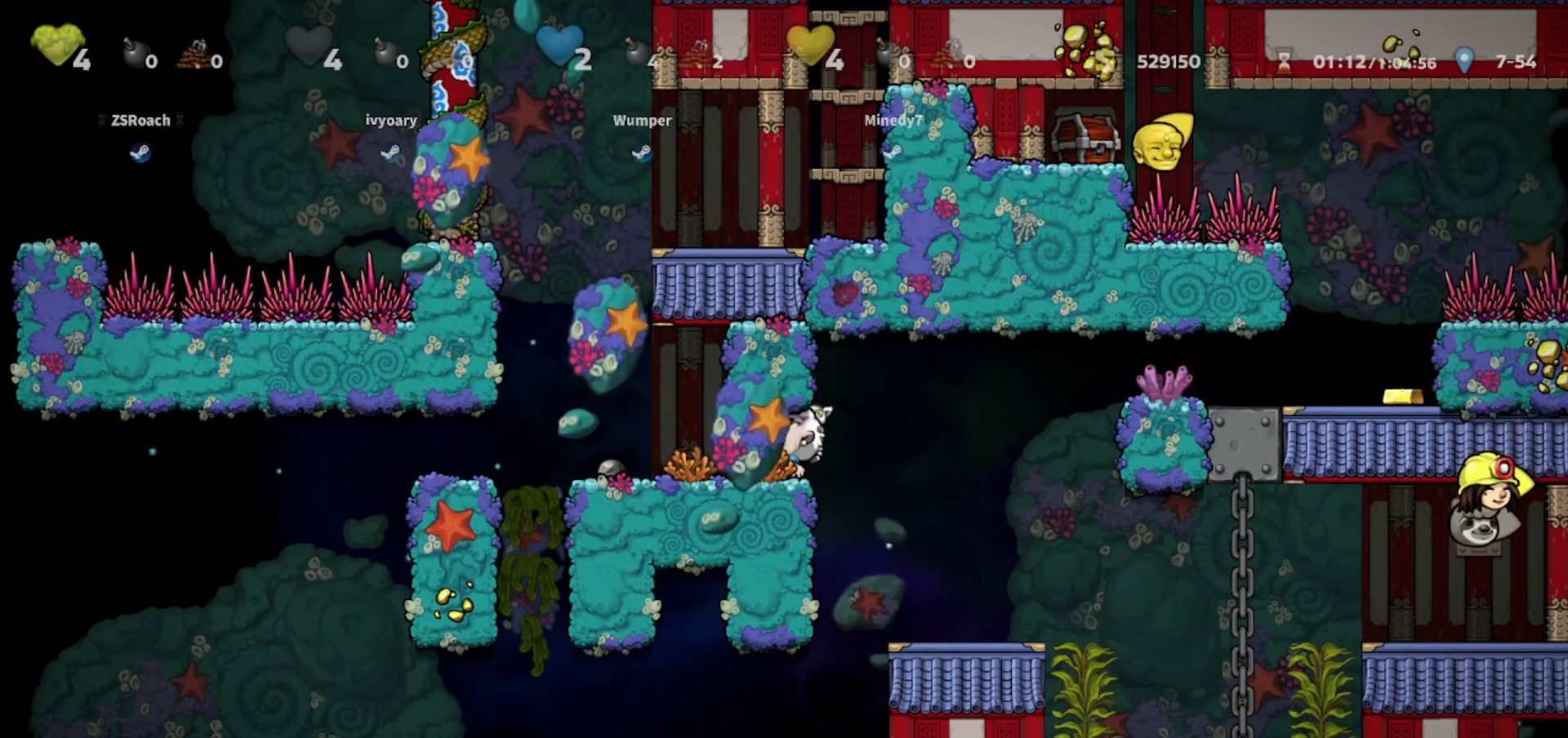
{"keys": ["up"], "events": []}
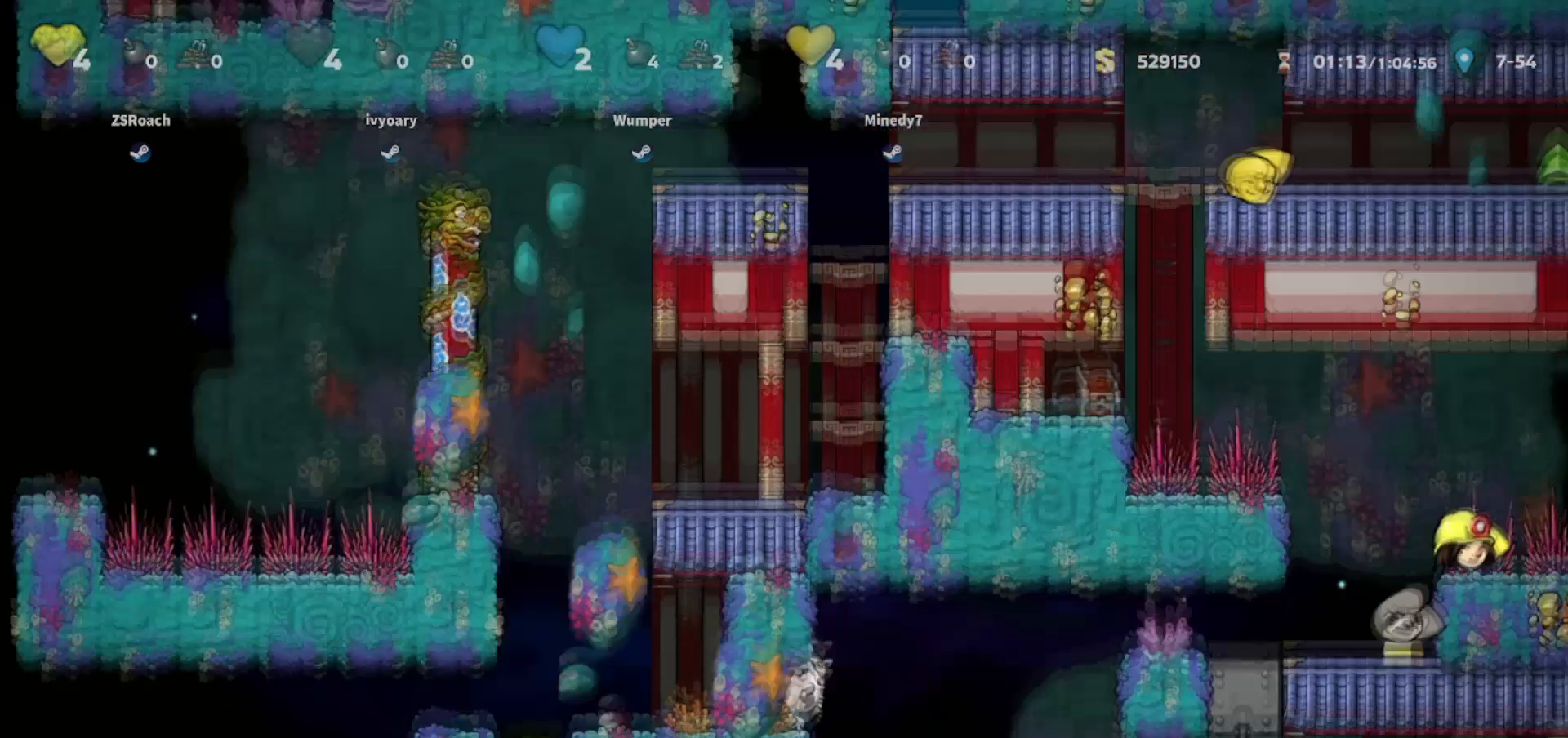
{"keys": ["up"], "events": []}
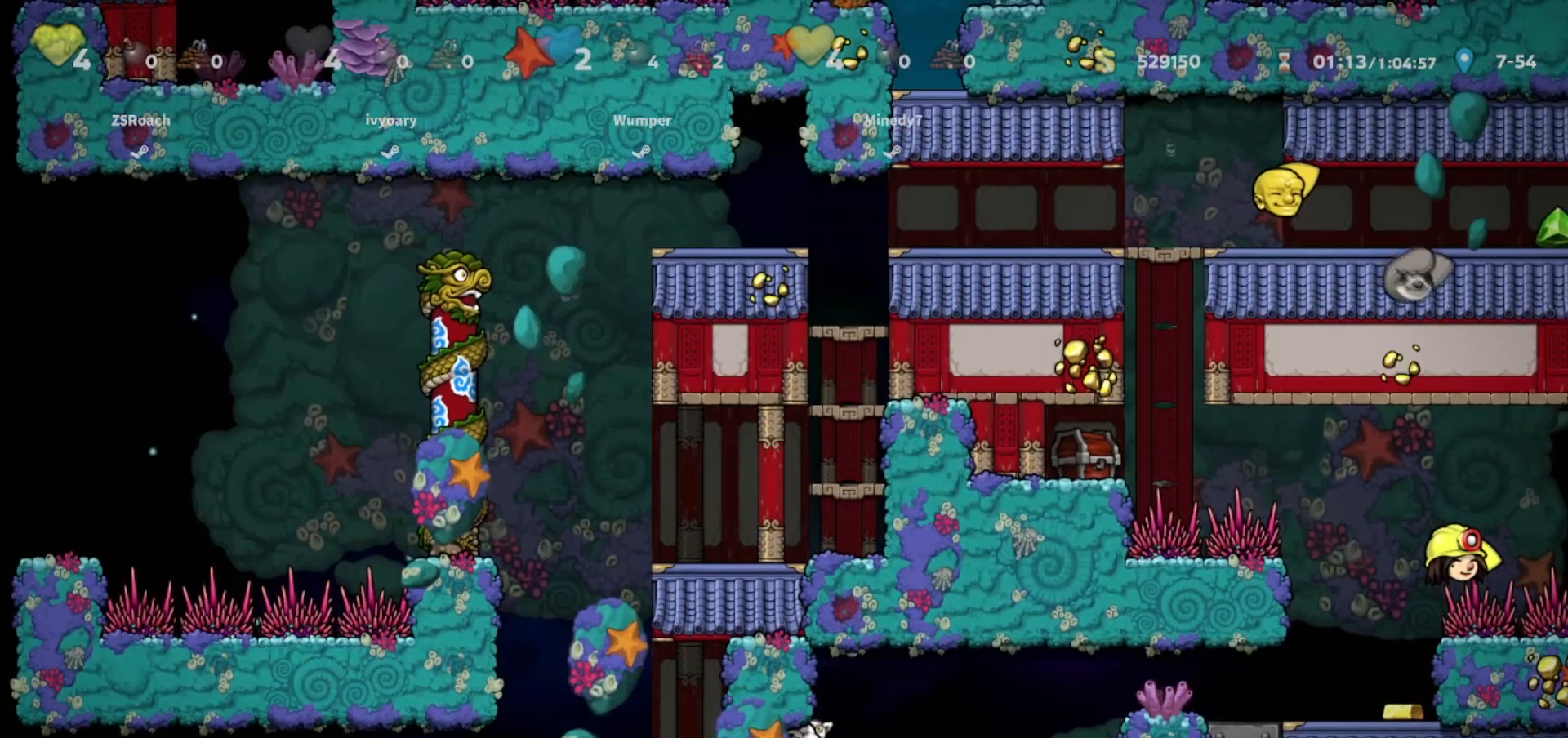
{"keys": ["up"], "events": []}
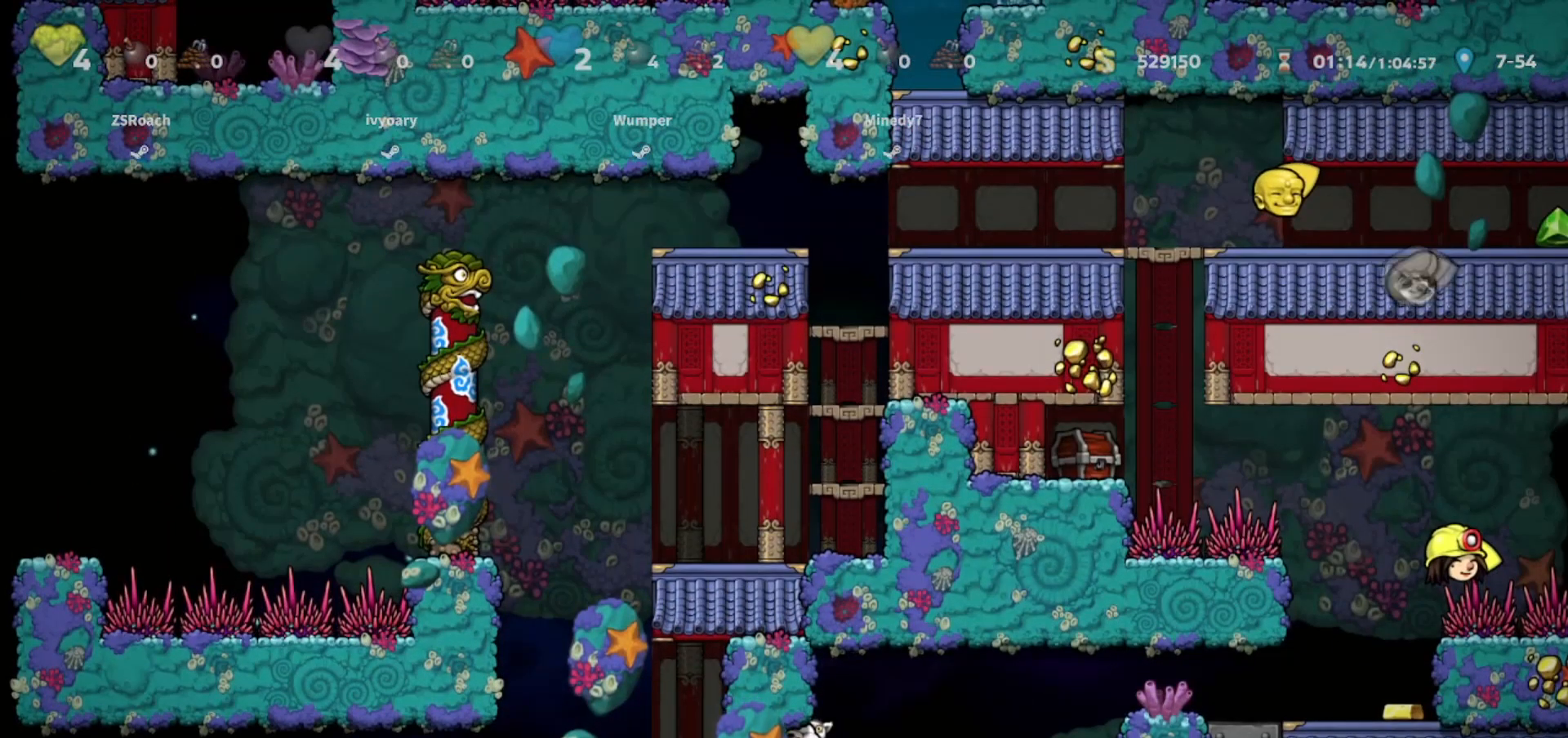
{"keys": ["up"], "events": []}
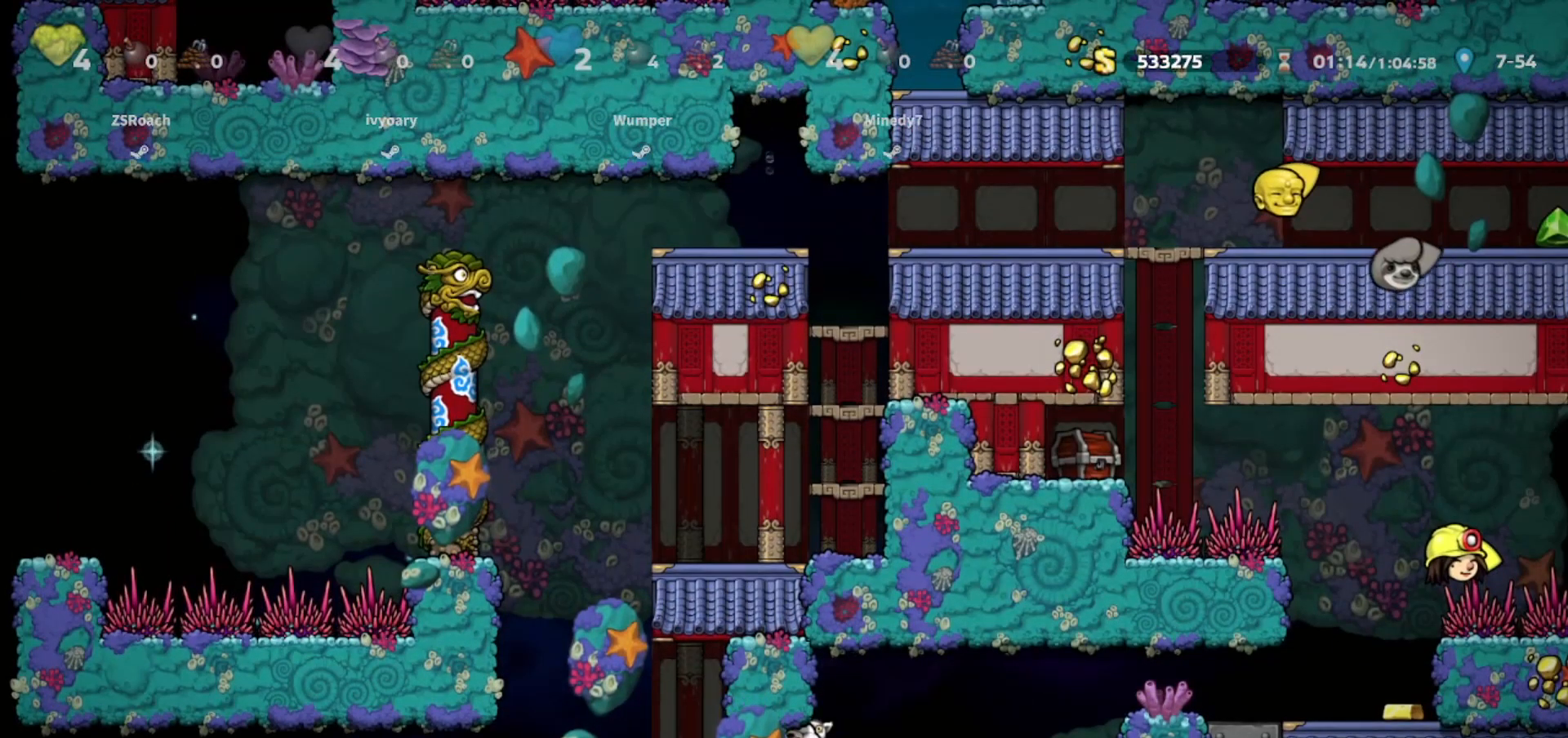
{"keys": ["up"], "events": []}
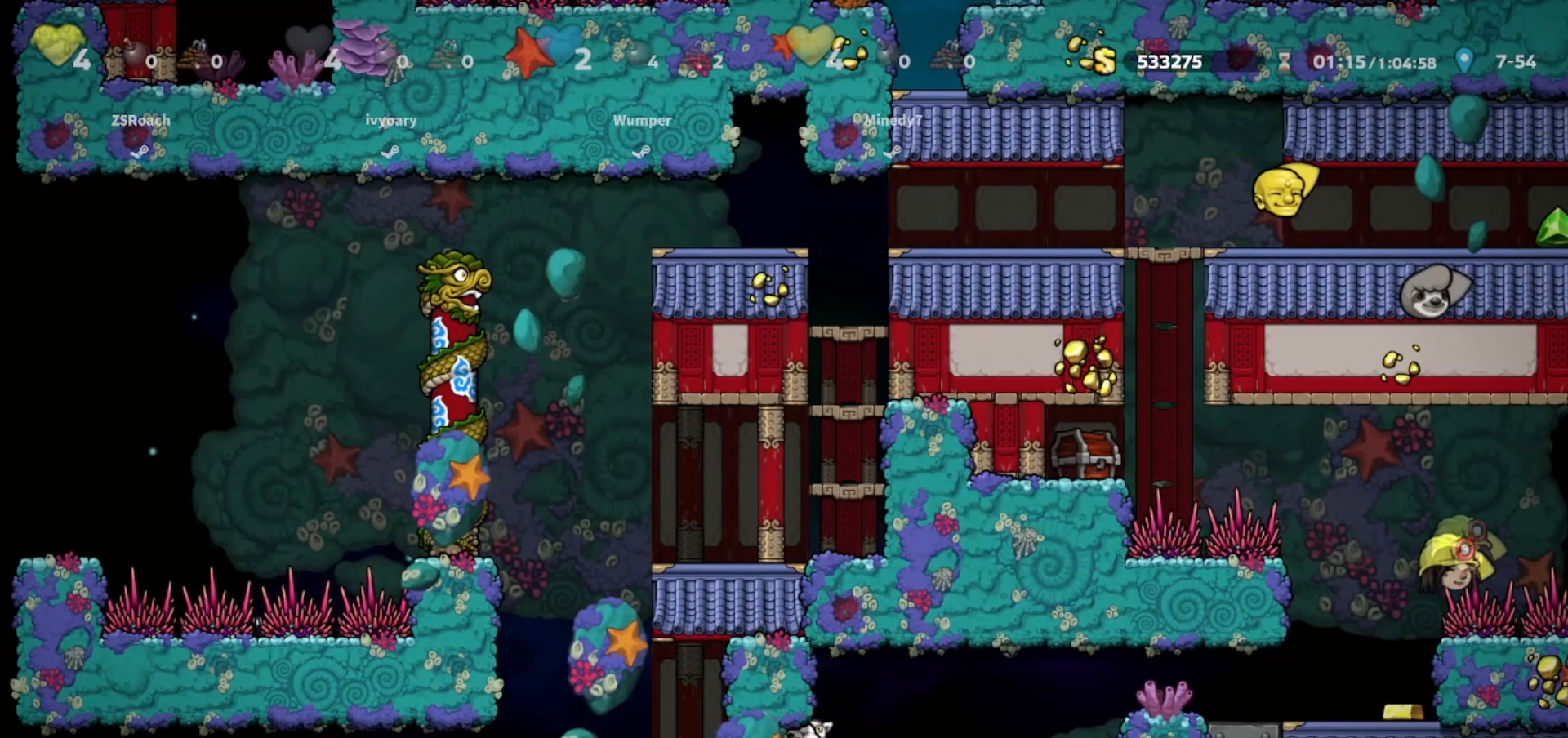
{"keys": ["up"], "events": []}
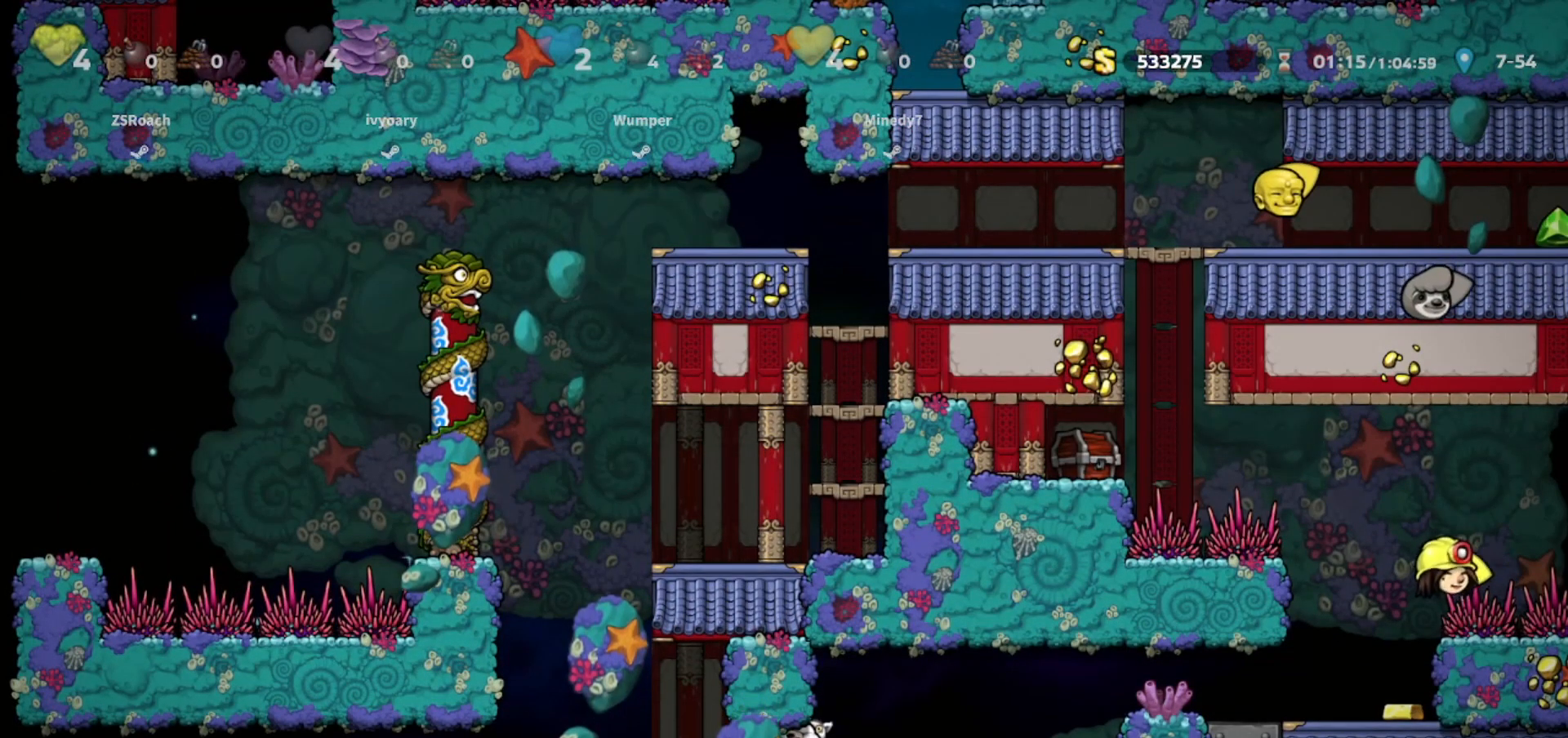
{"keys": [], "events": [[167, "up", "up"]]}
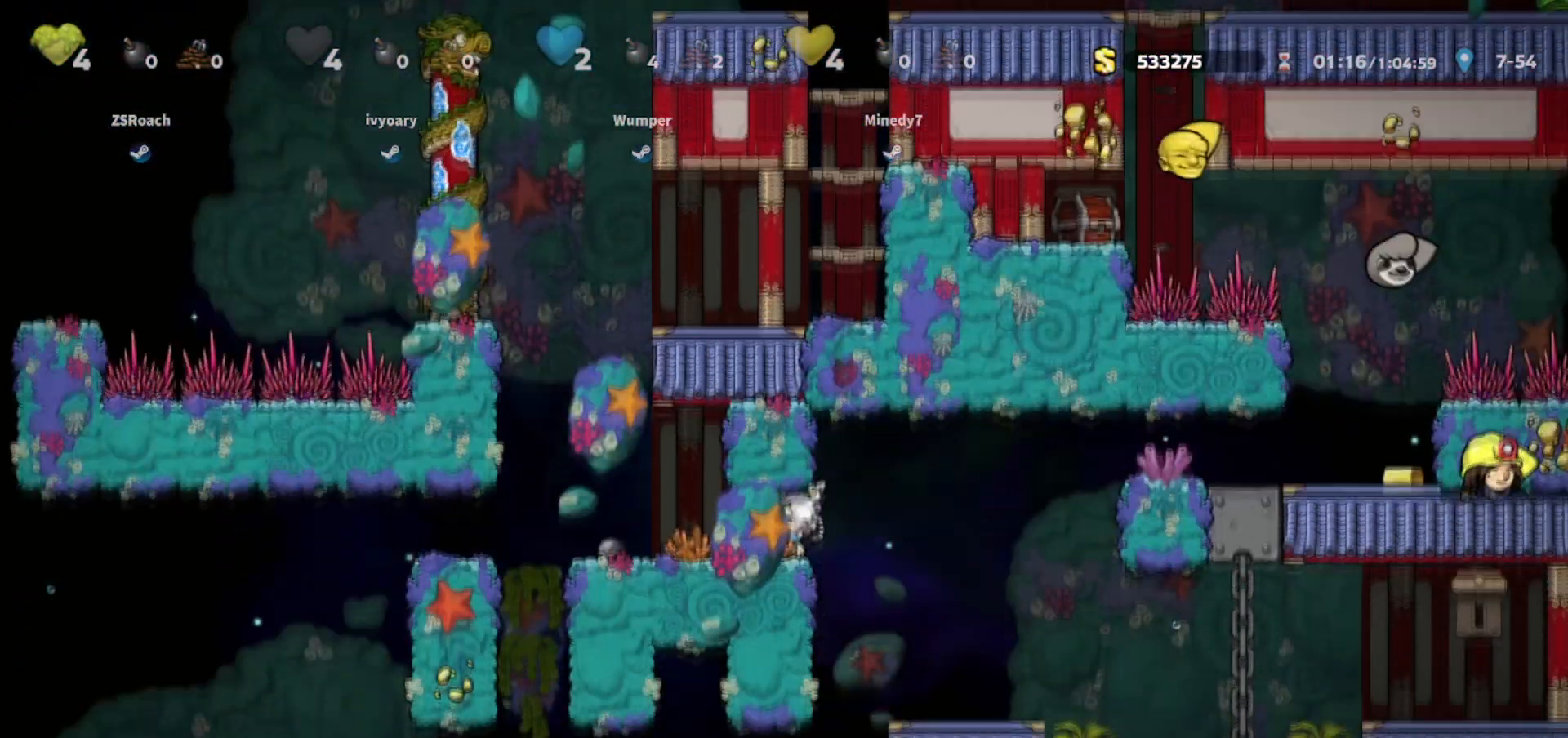
{"keys": [], "events": []}
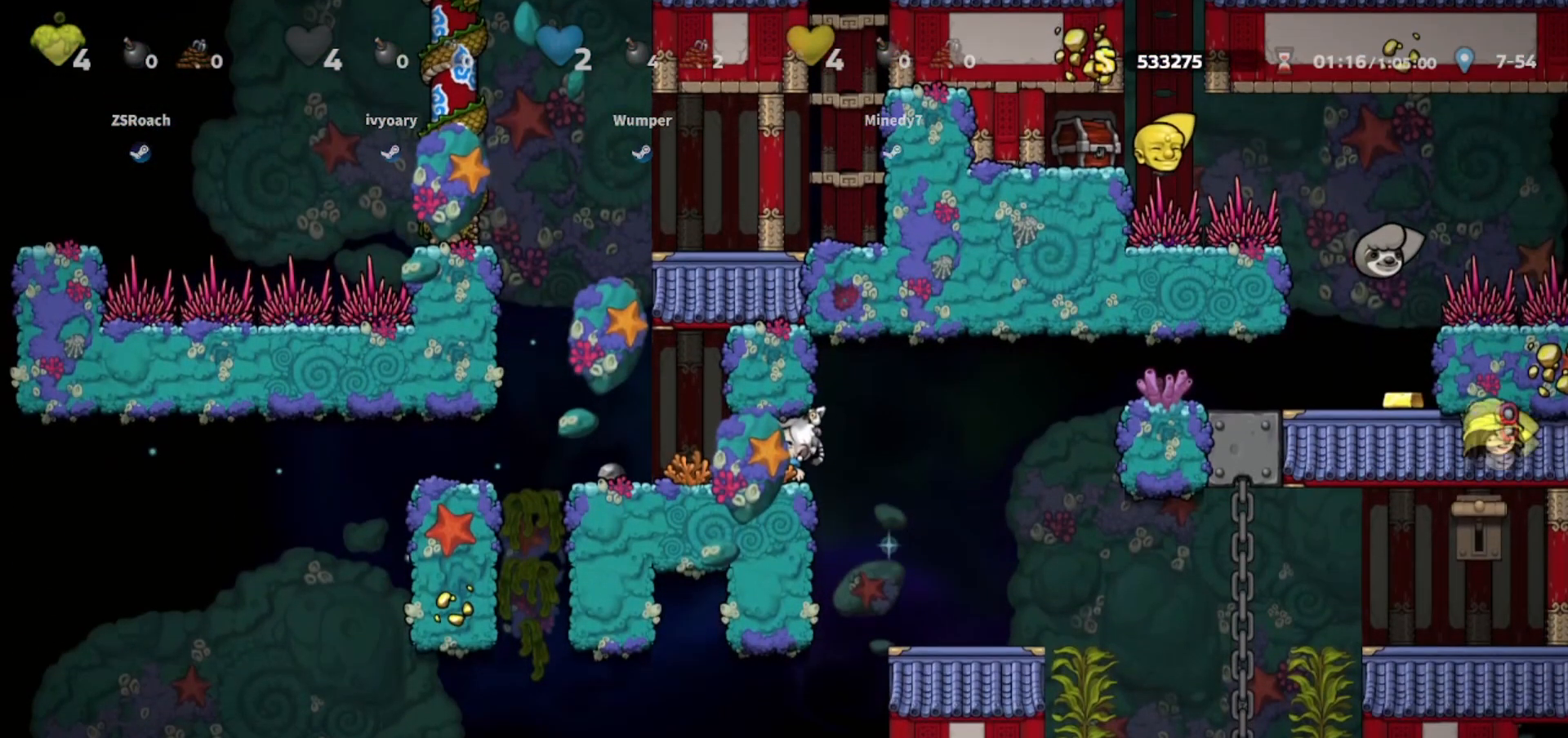
{"keys": ["walk"], "events": [[400, "walk", "down"]]}
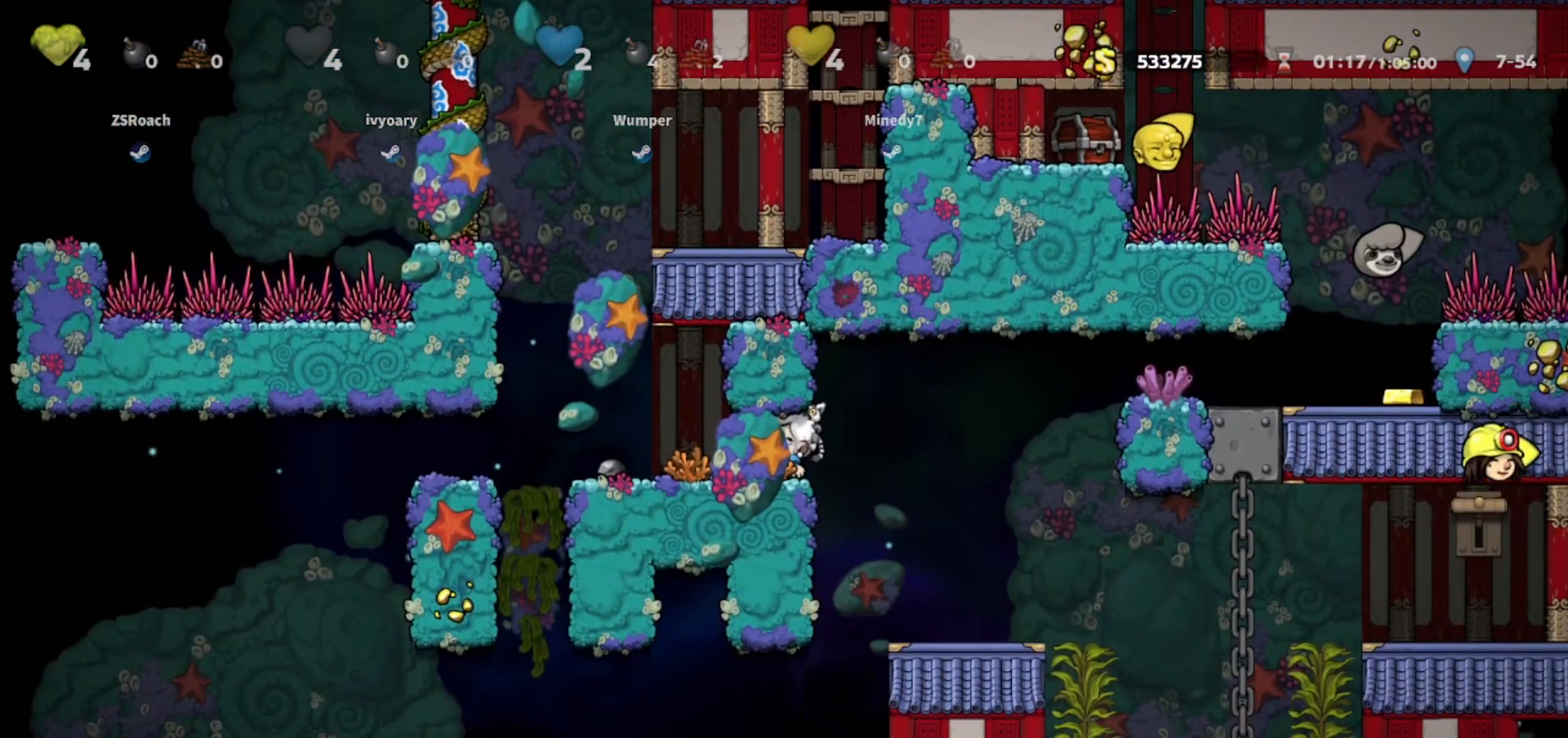
{"keys": ["walk"], "events": []}
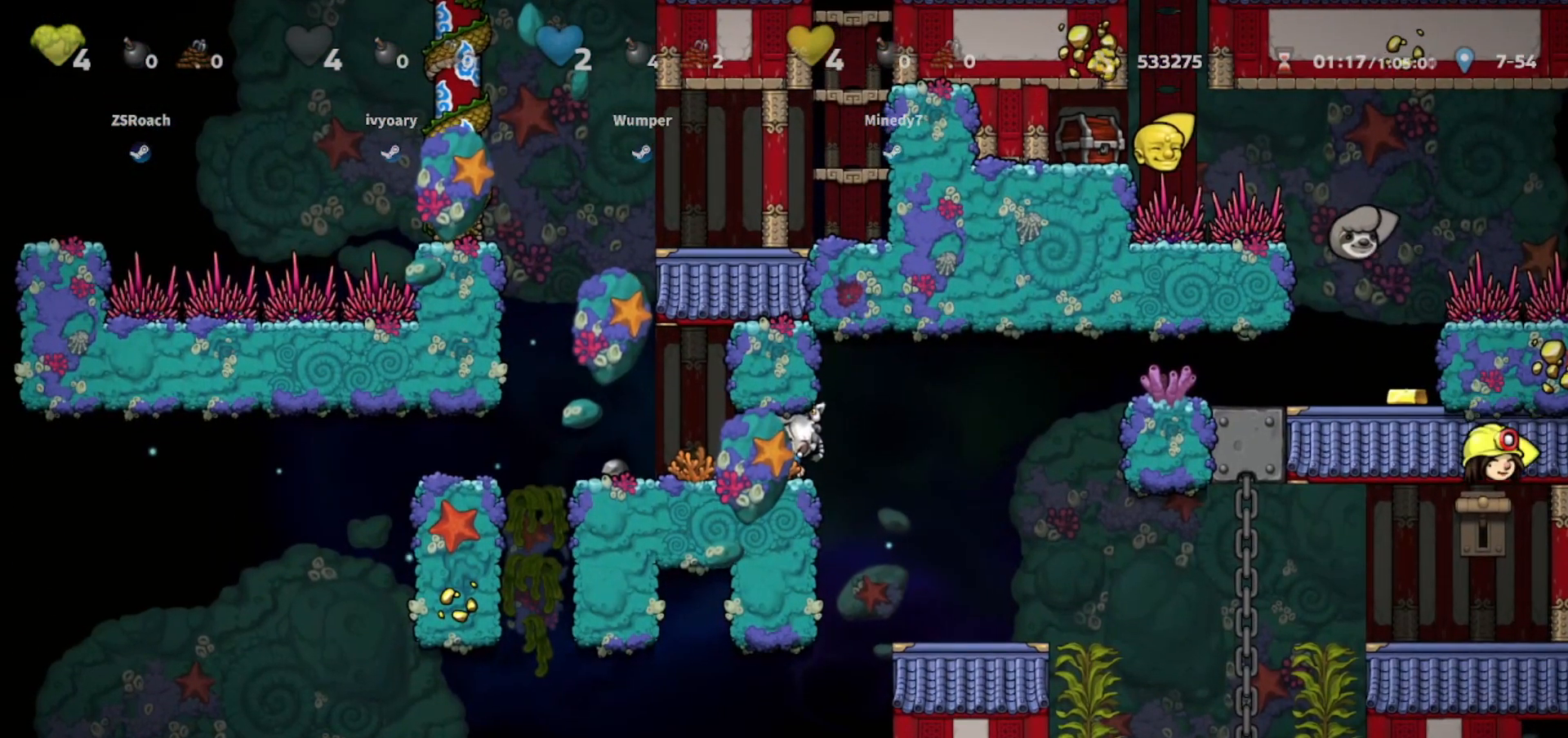
{"keys": ["walk"], "events": []}
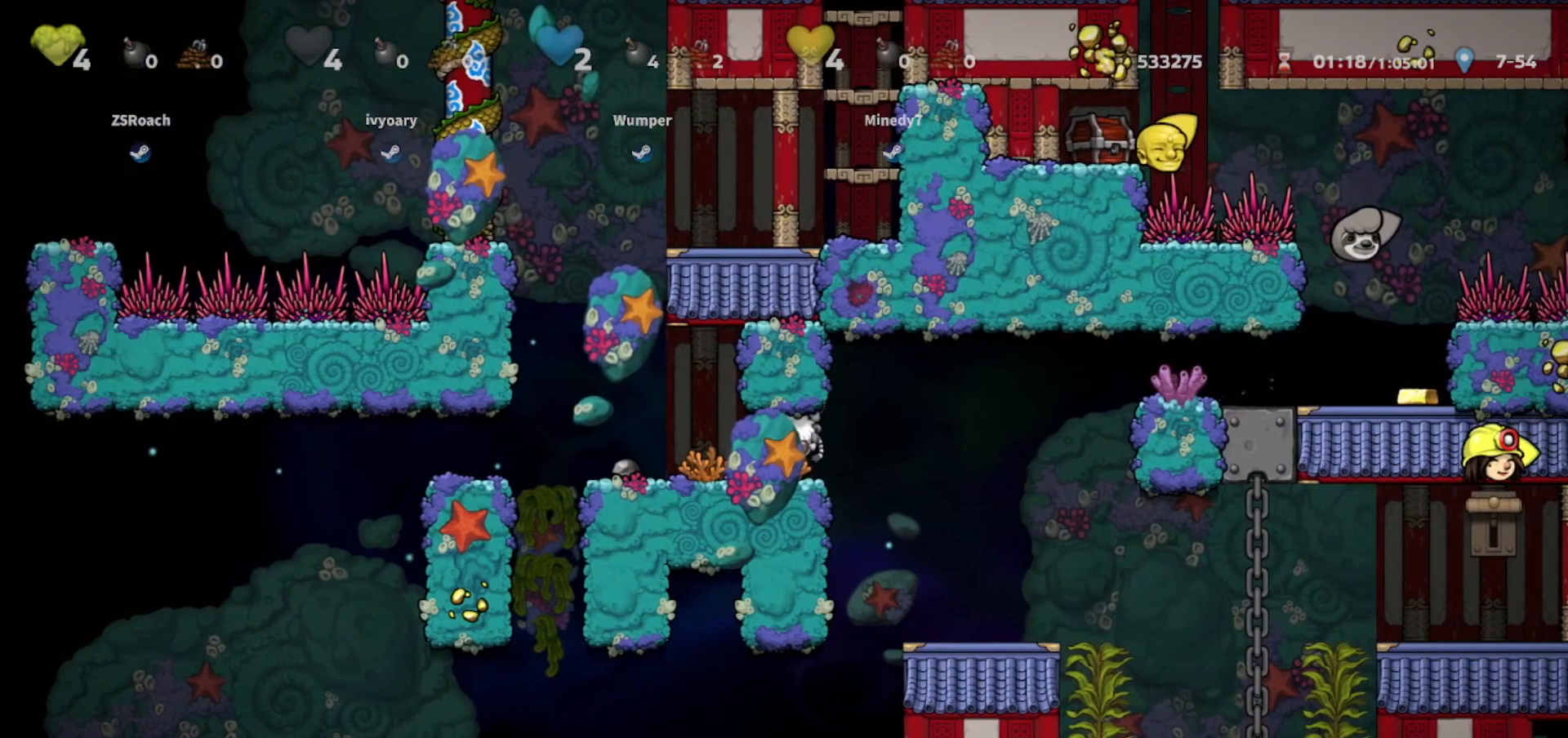
{"keys": ["walk"], "events": []}
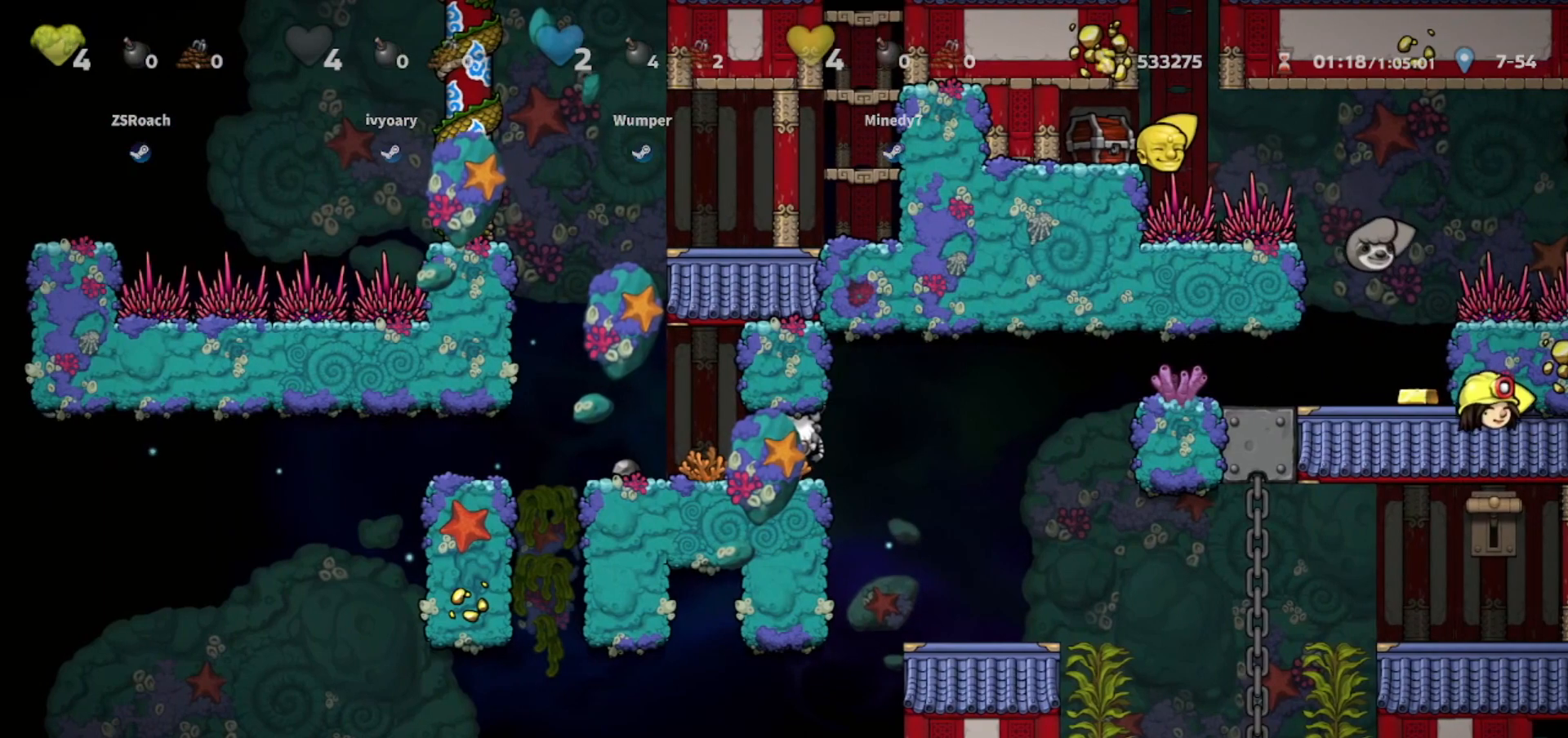
{"keys": ["walk"], "events": []}
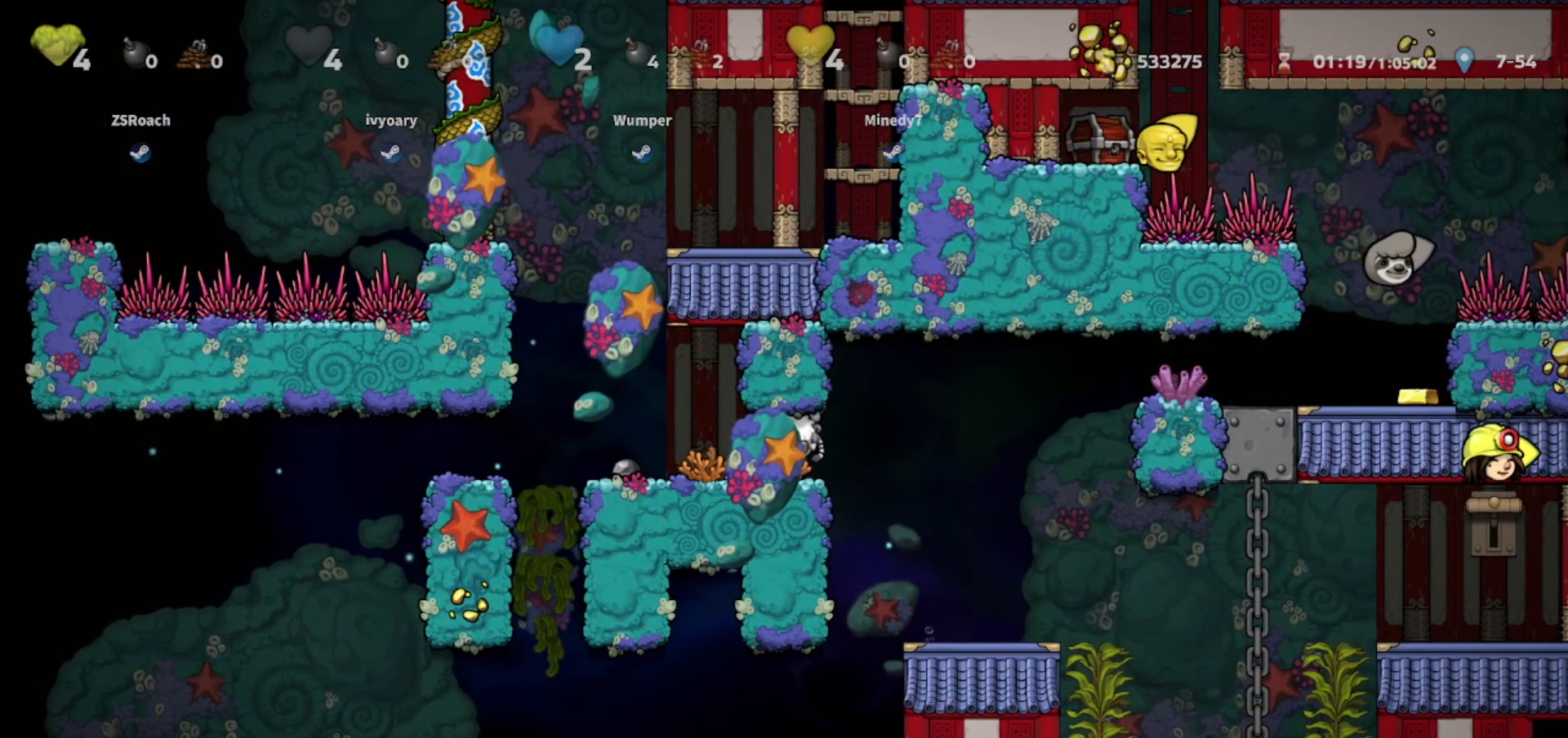
{"keys": ["right"], "events": [[101, "walk", "up"], [134, "right", "down"], [267, "jump", "down"], [434, "jump", "up"]]}
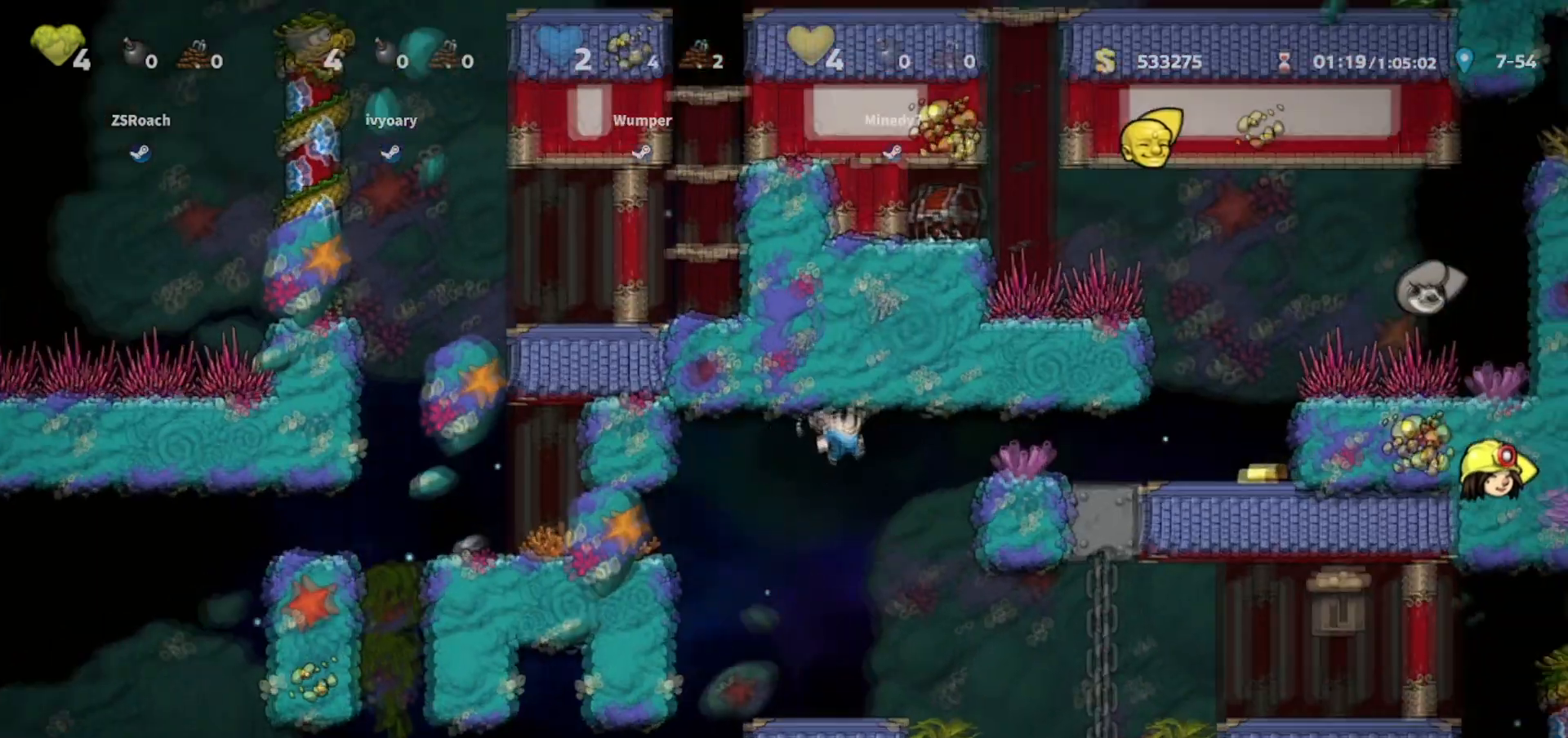
{"keys": [], "events": [[200, "right", "up"]]}
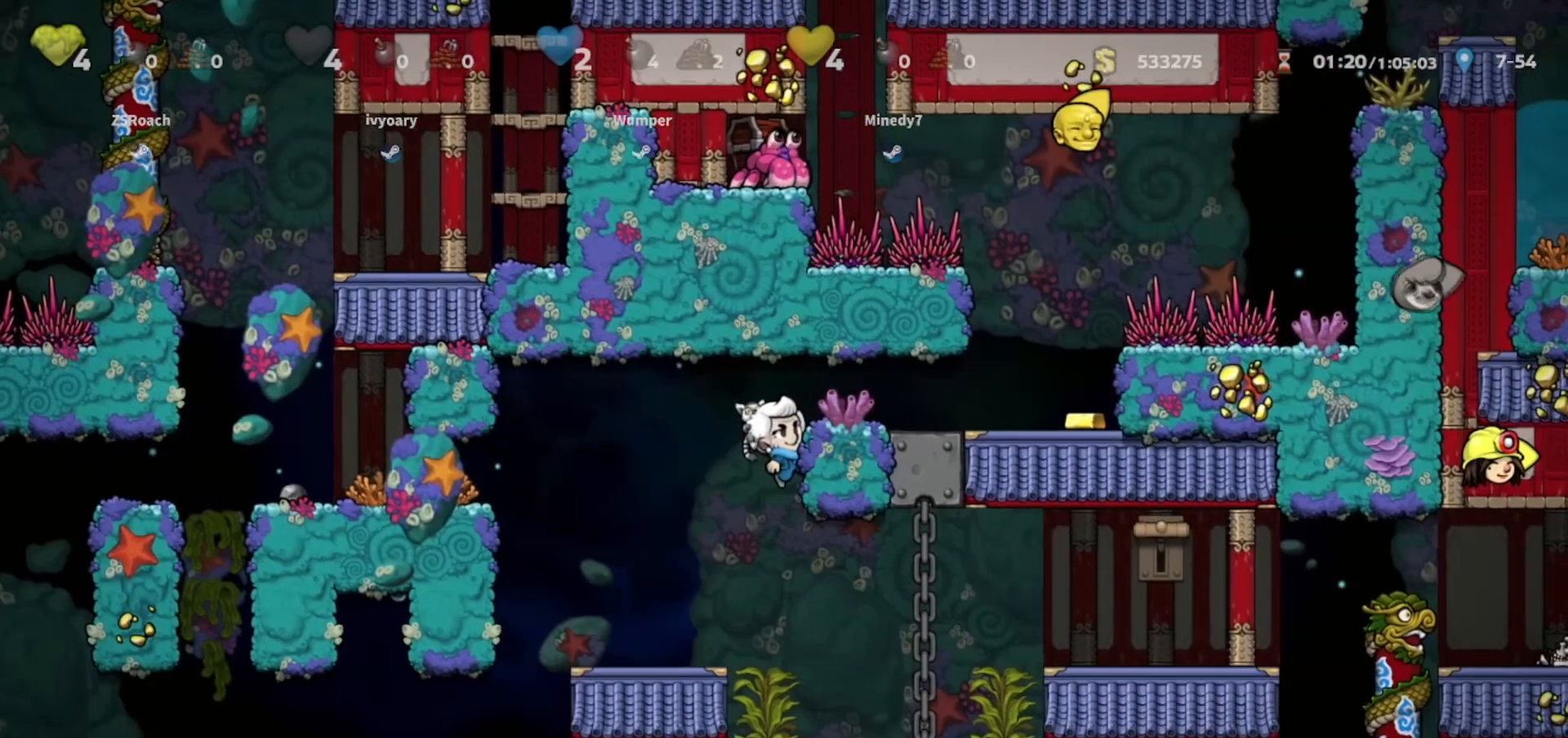
{"keys": [], "events": []}
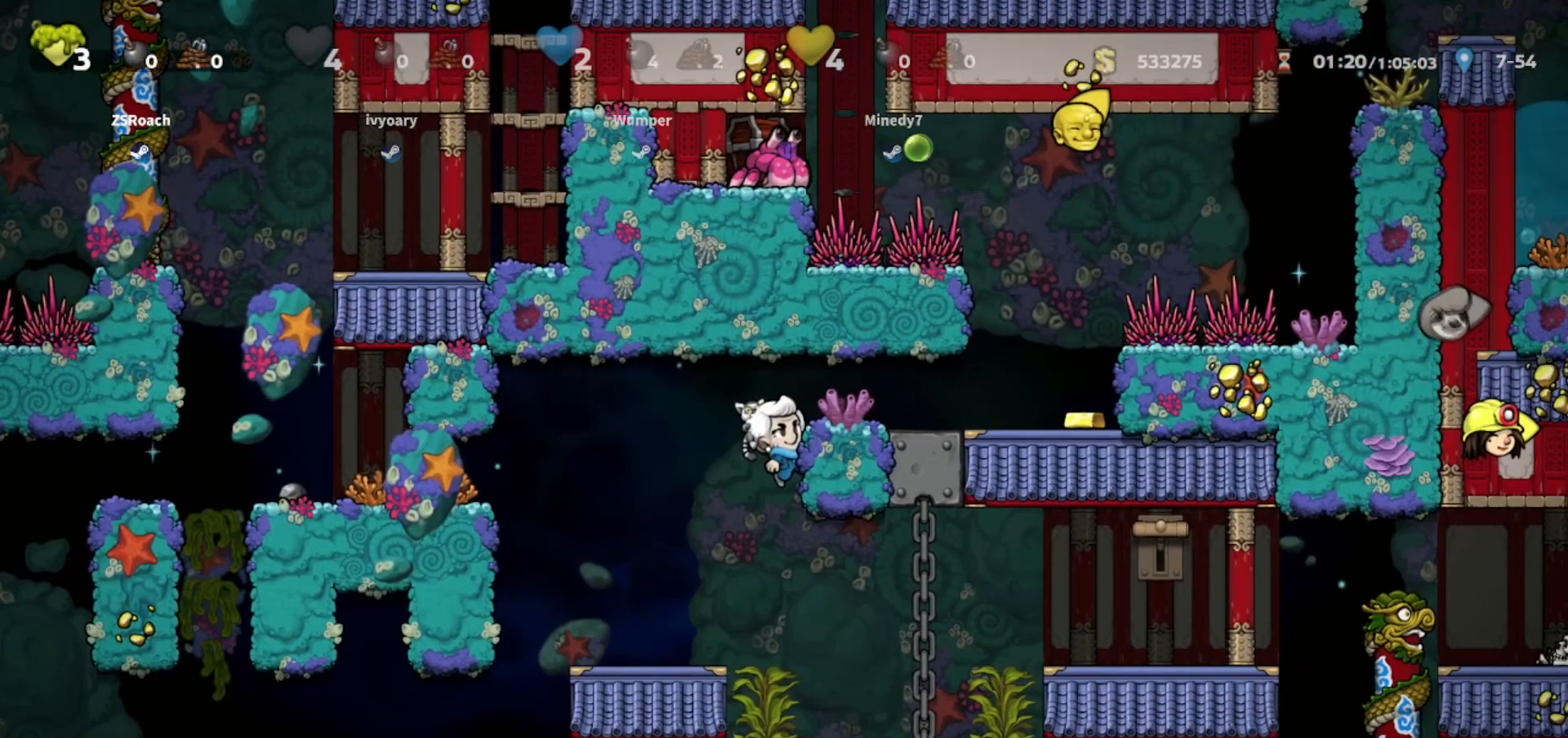
{"keys": [], "events": []}
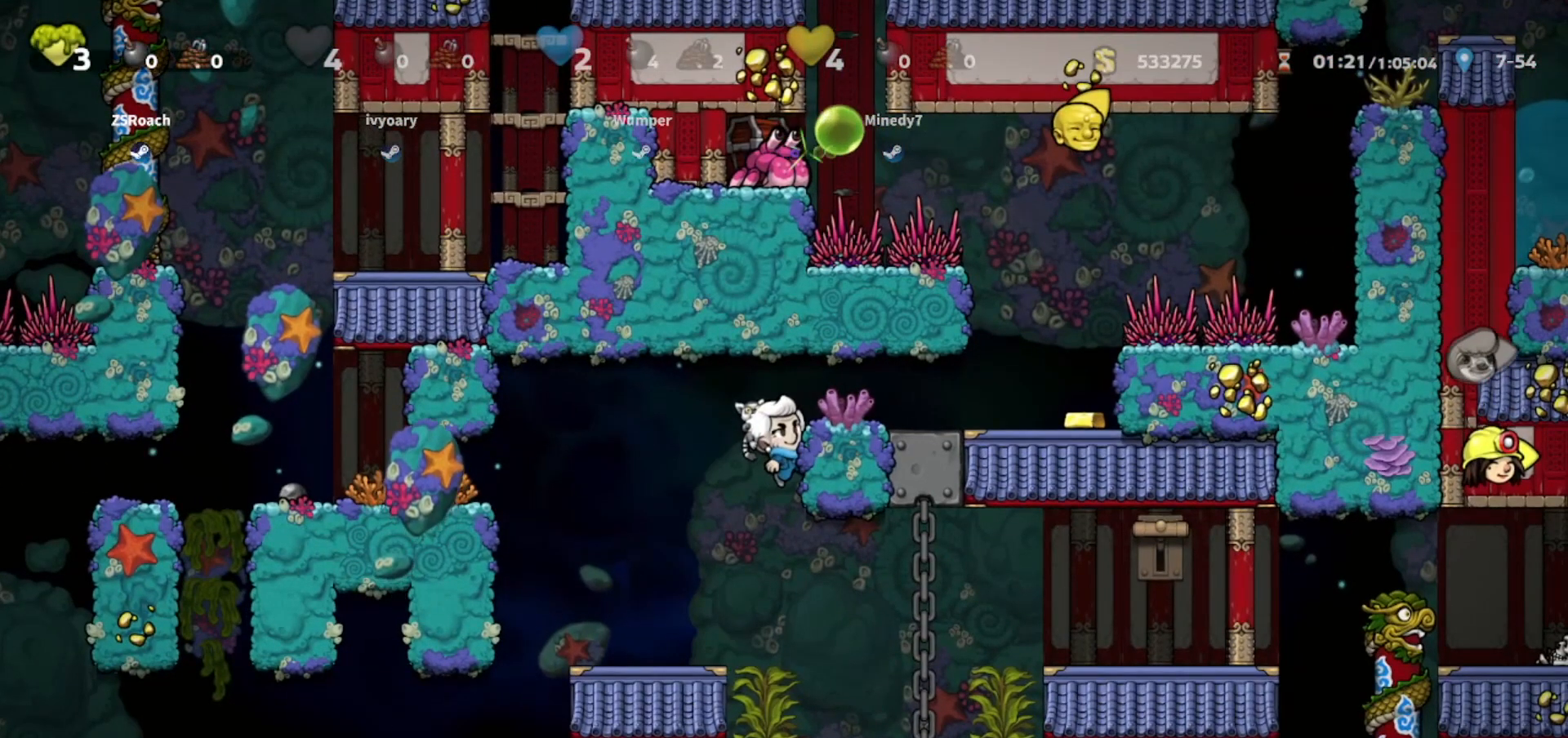
{"keys": [], "events": []}
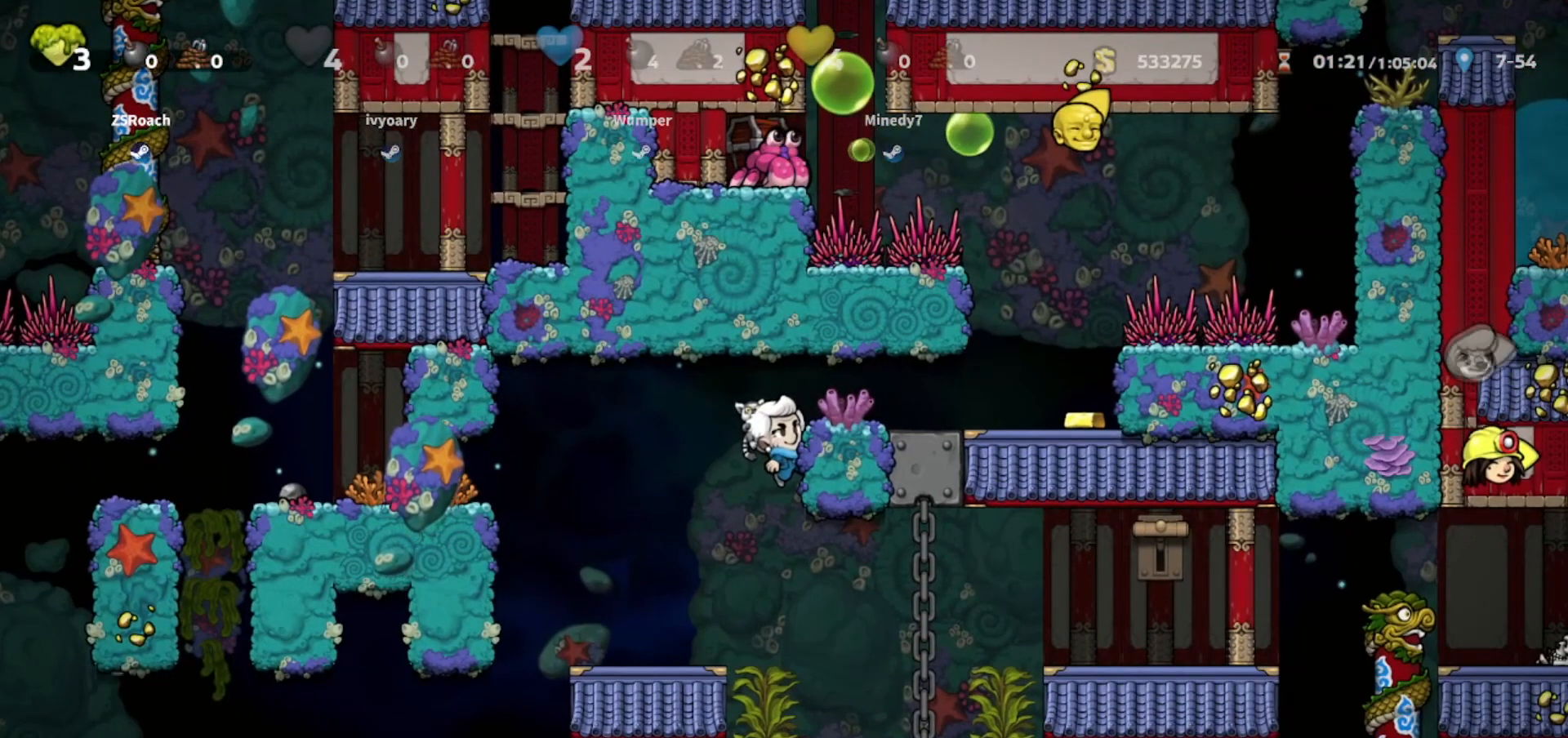
{"keys": [], "events": []}
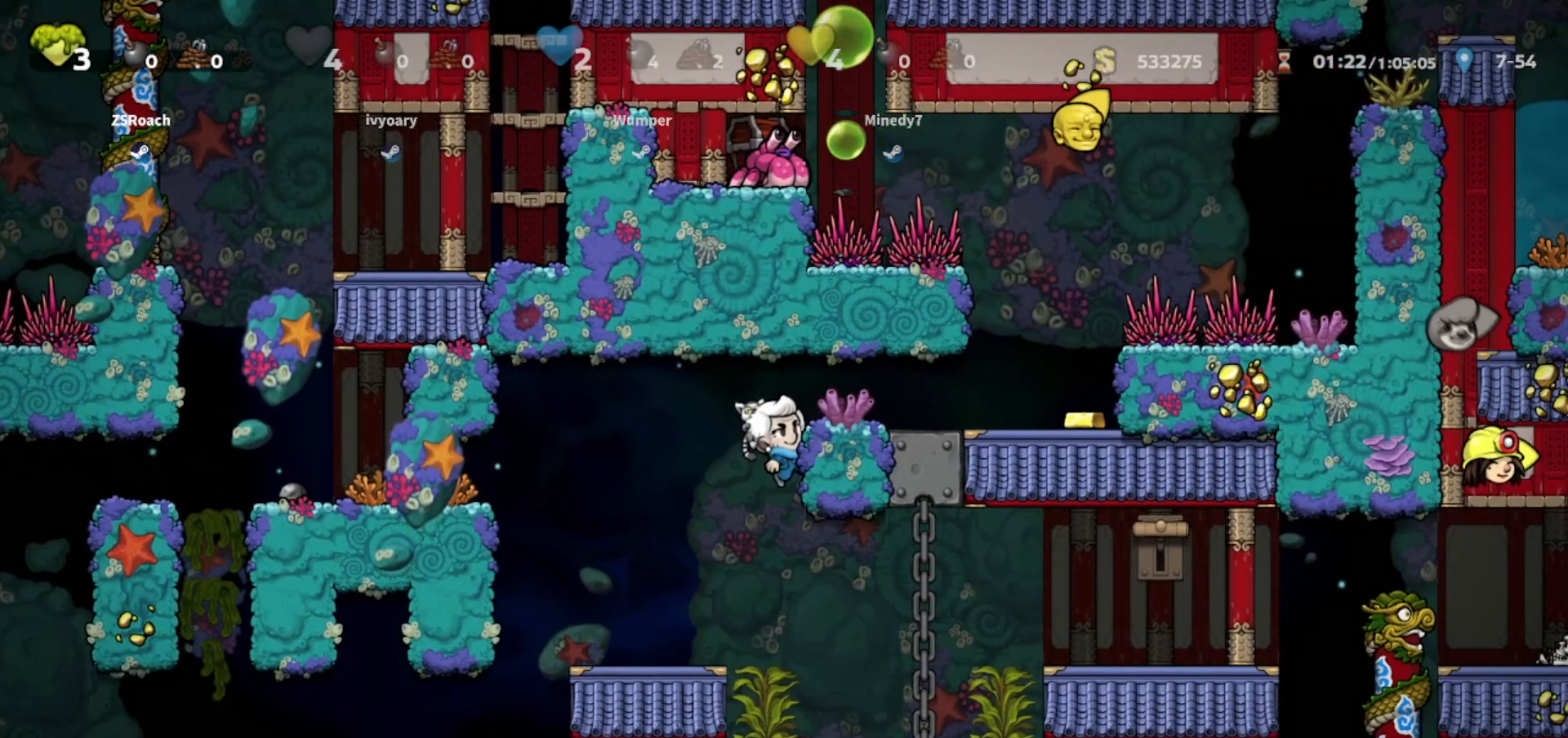
{"keys": ["up"], "events": [[501, "up", "down"]]}
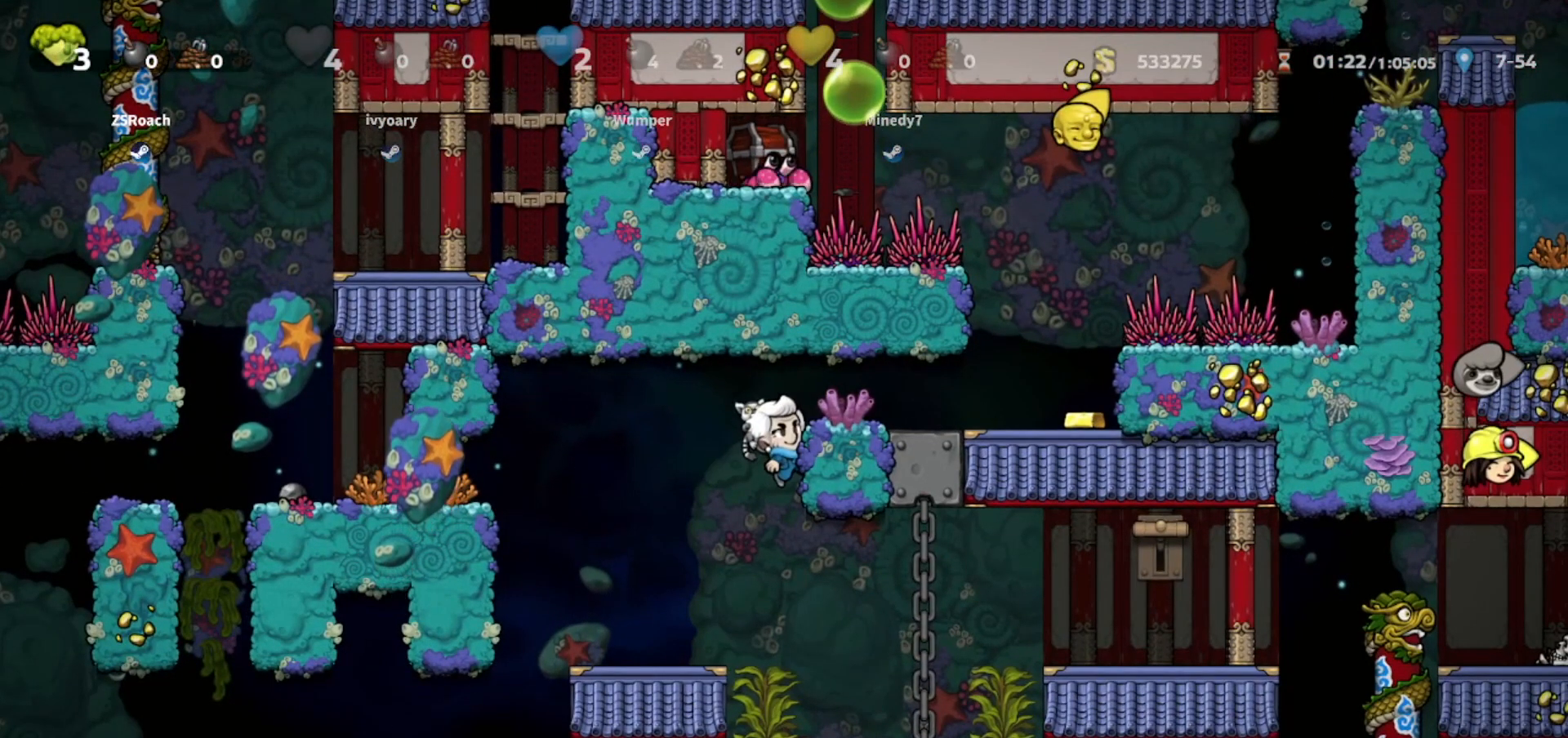
{"keys": ["up"], "events": []}
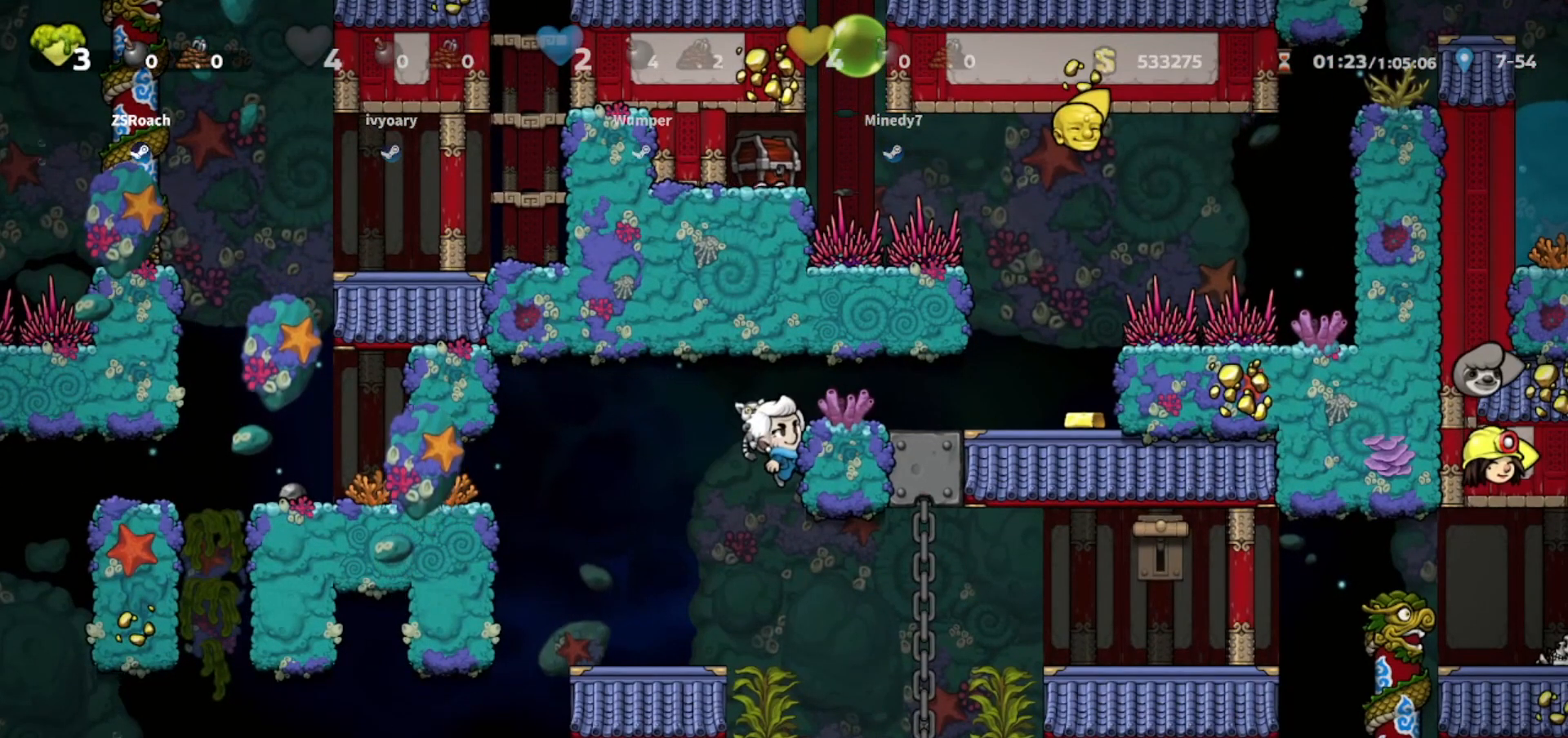
{"keys": [], "events": [[201, "up", "up"]]}
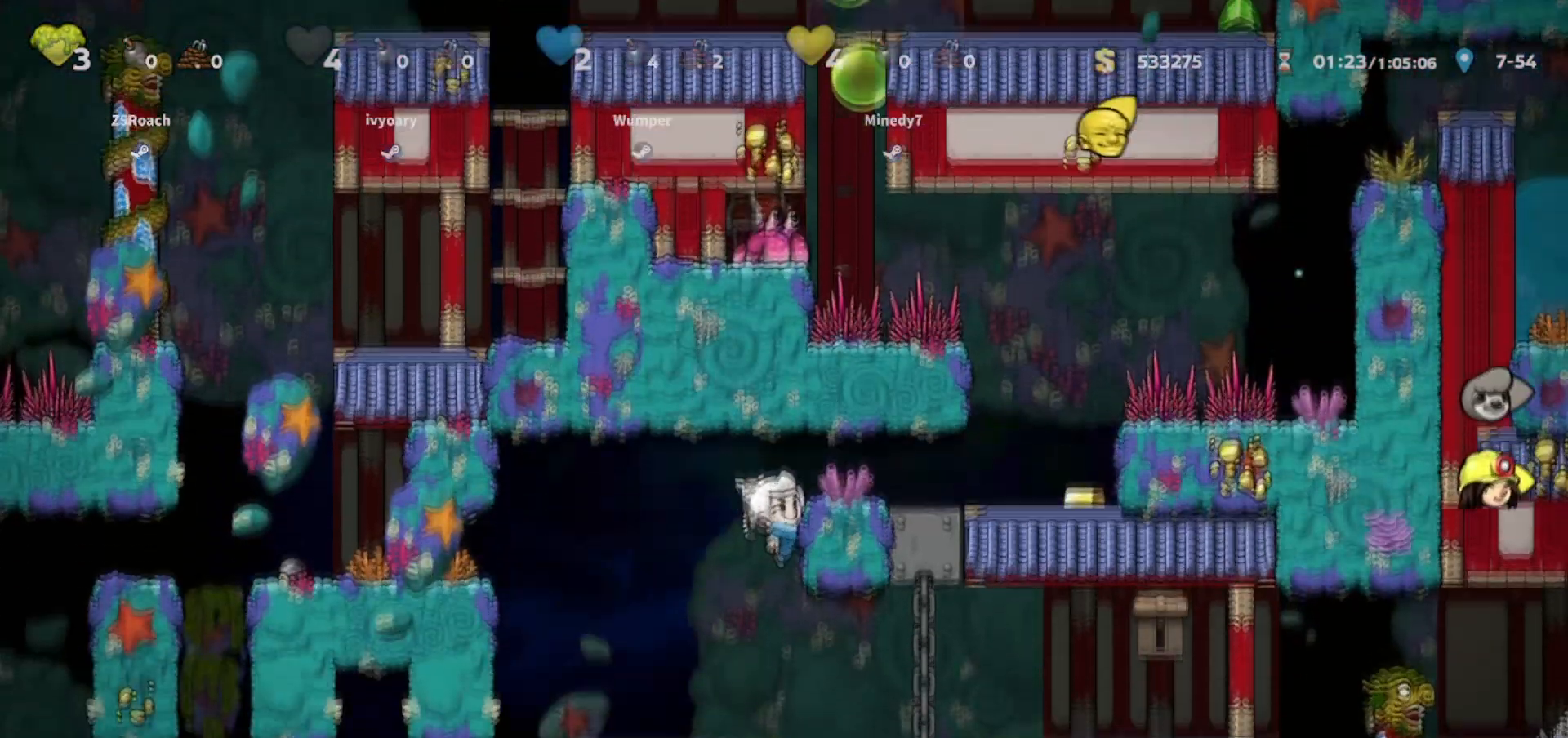
{"keys": [], "events": []}
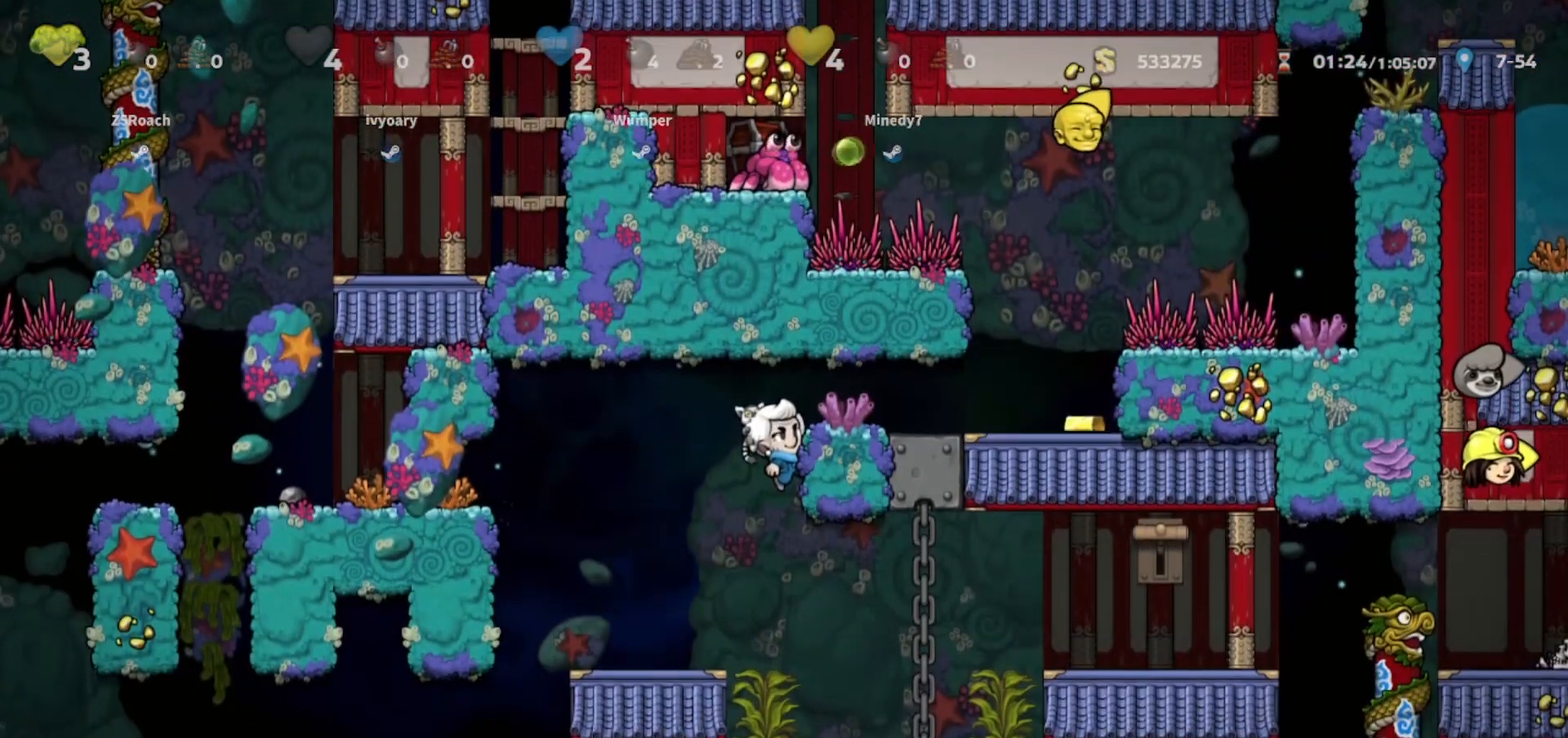
{"keys": [], "events": []}
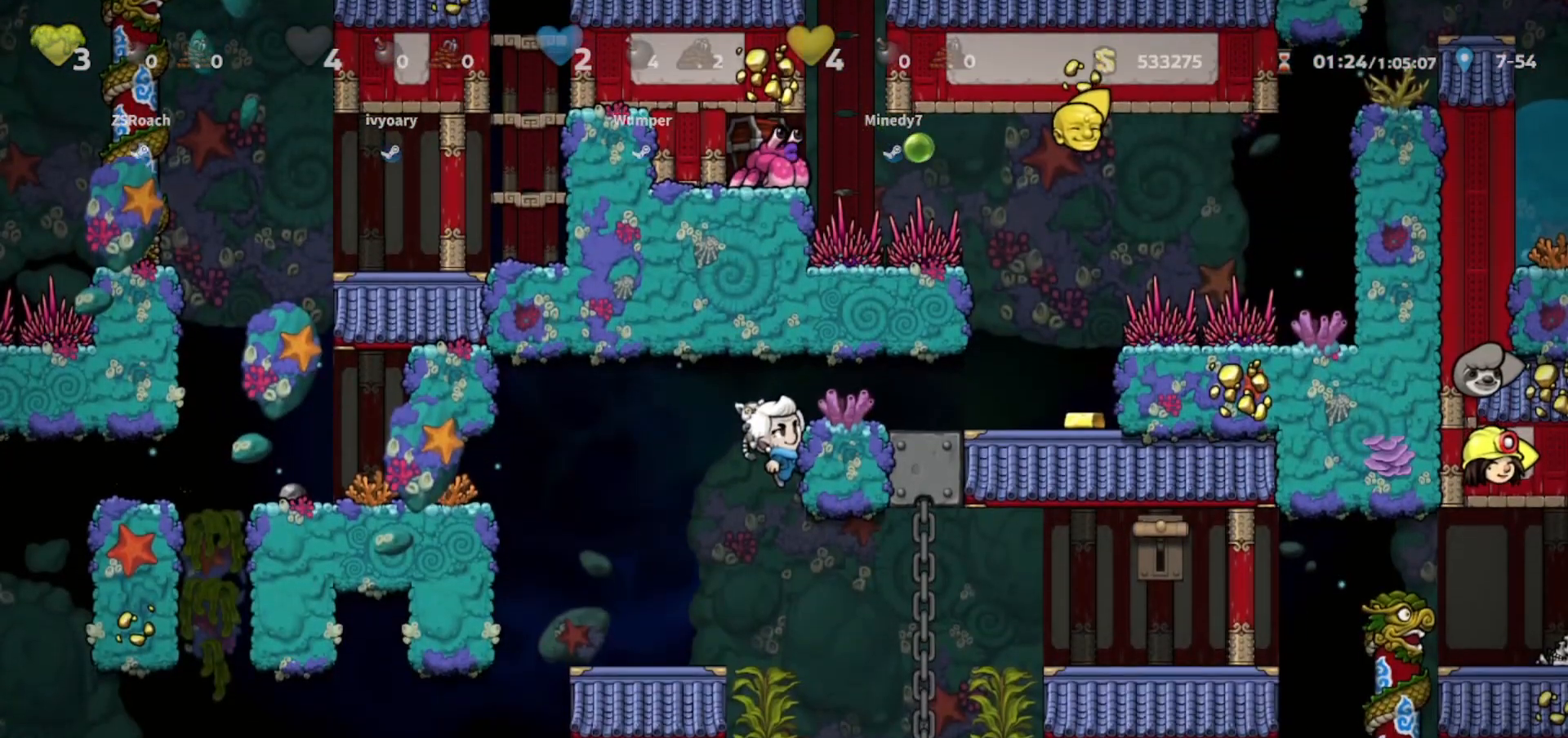
{"keys": ["jump"], "events": [[434, "jump", "down"]]}
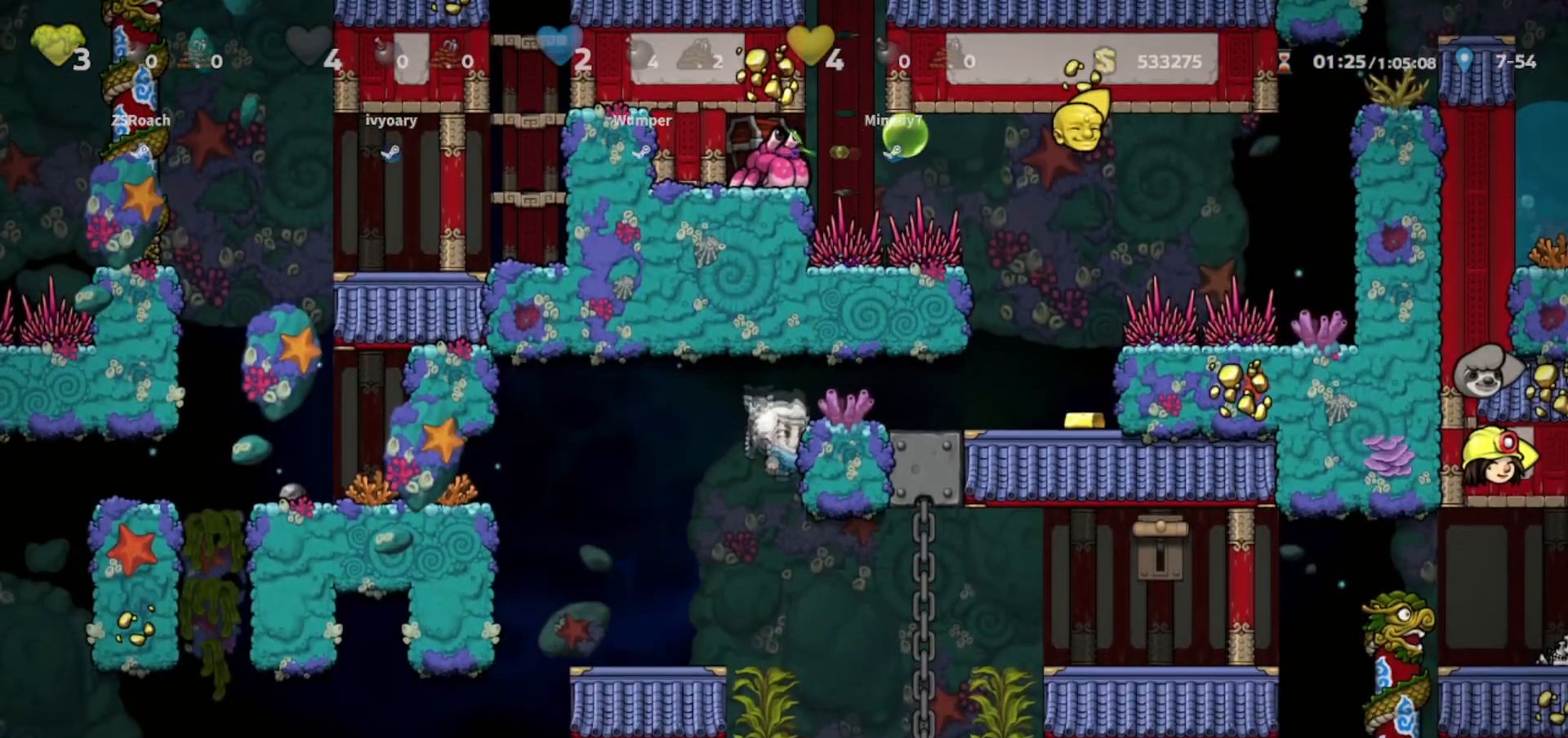
{"keys": [], "events": [[34, "jump", "up"], [301, "jump", "down"], [434, "jump", "up"]]}
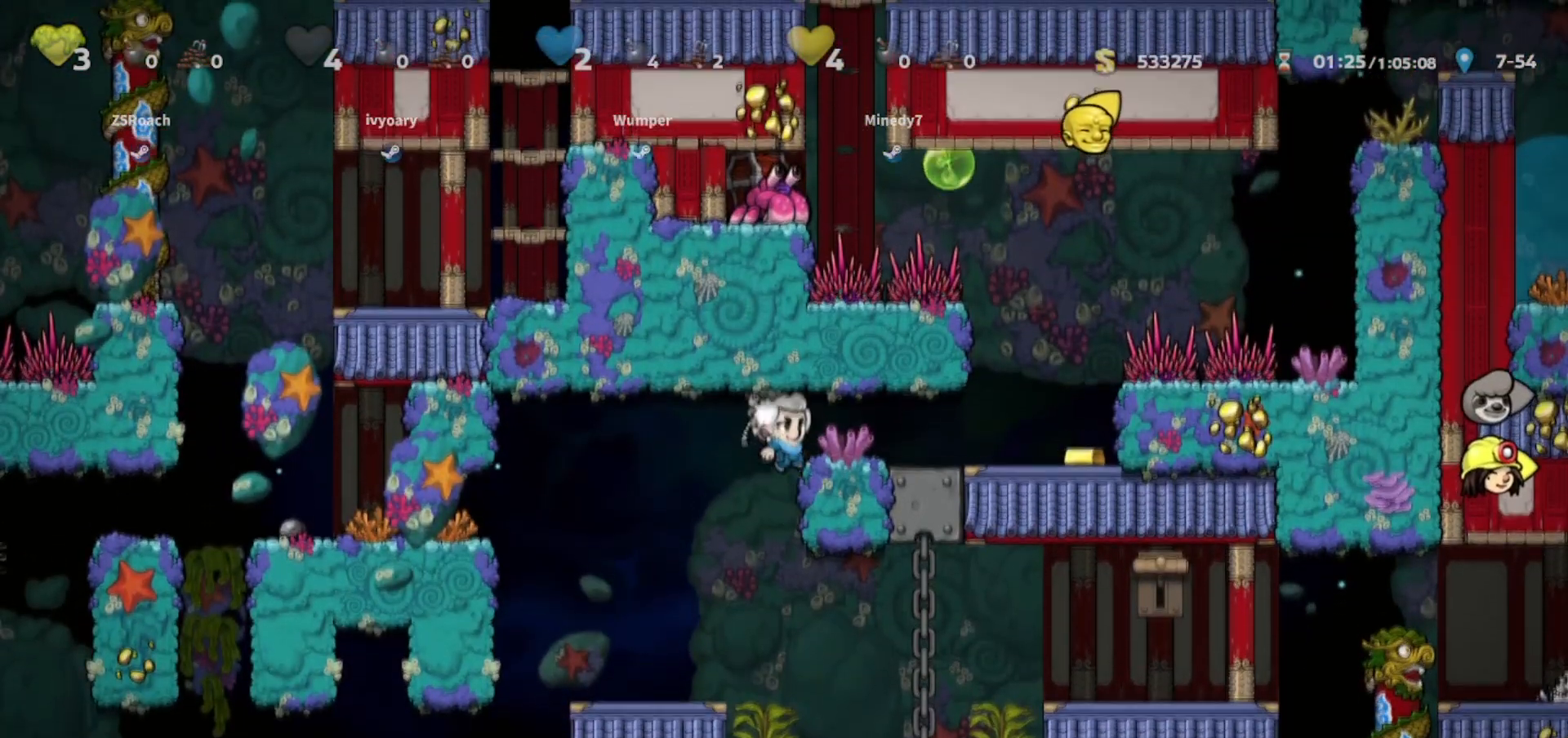
{"keys": [], "events": [[234, "jump", "down"], [300, "jump", "up"]]}
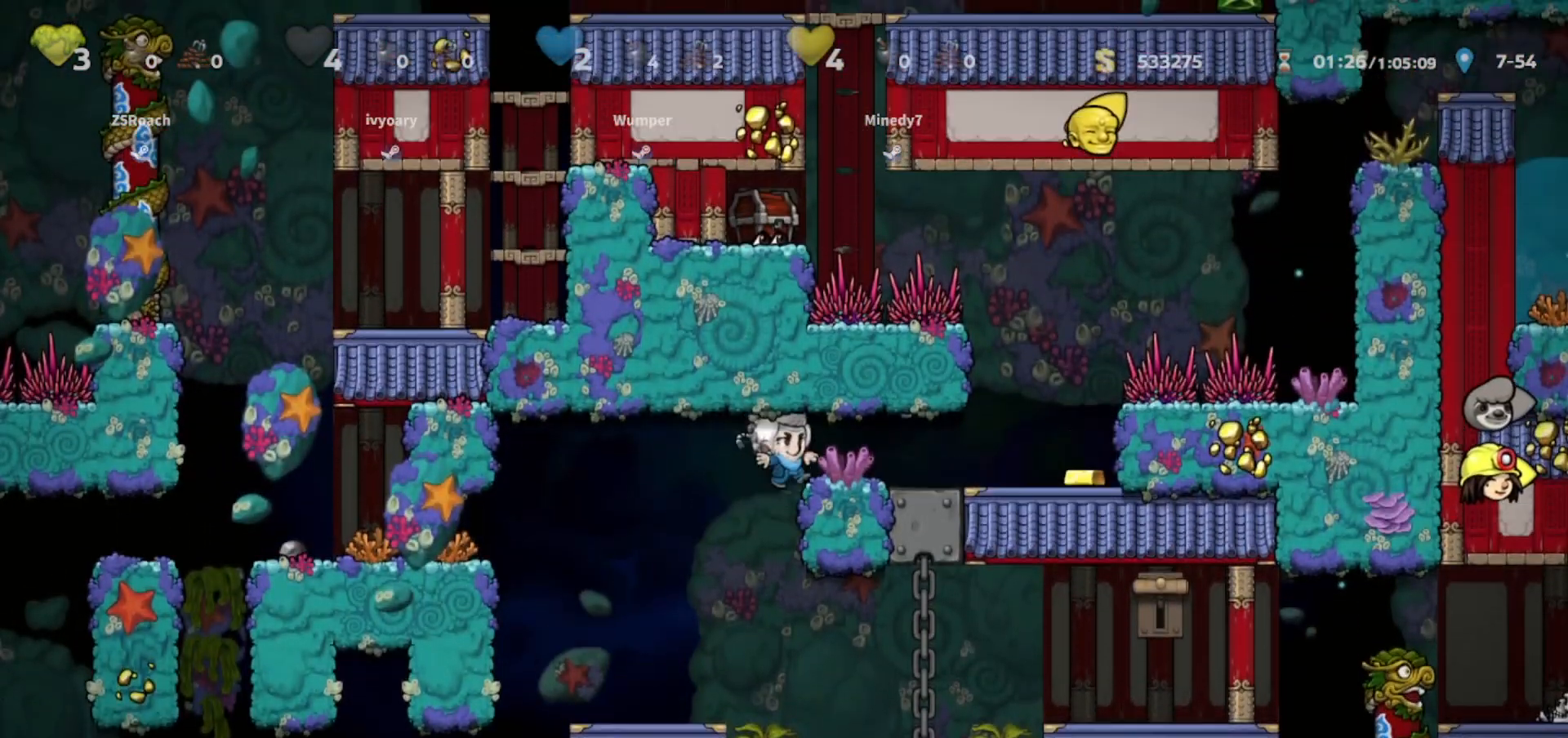
{"keys": [], "events": []}
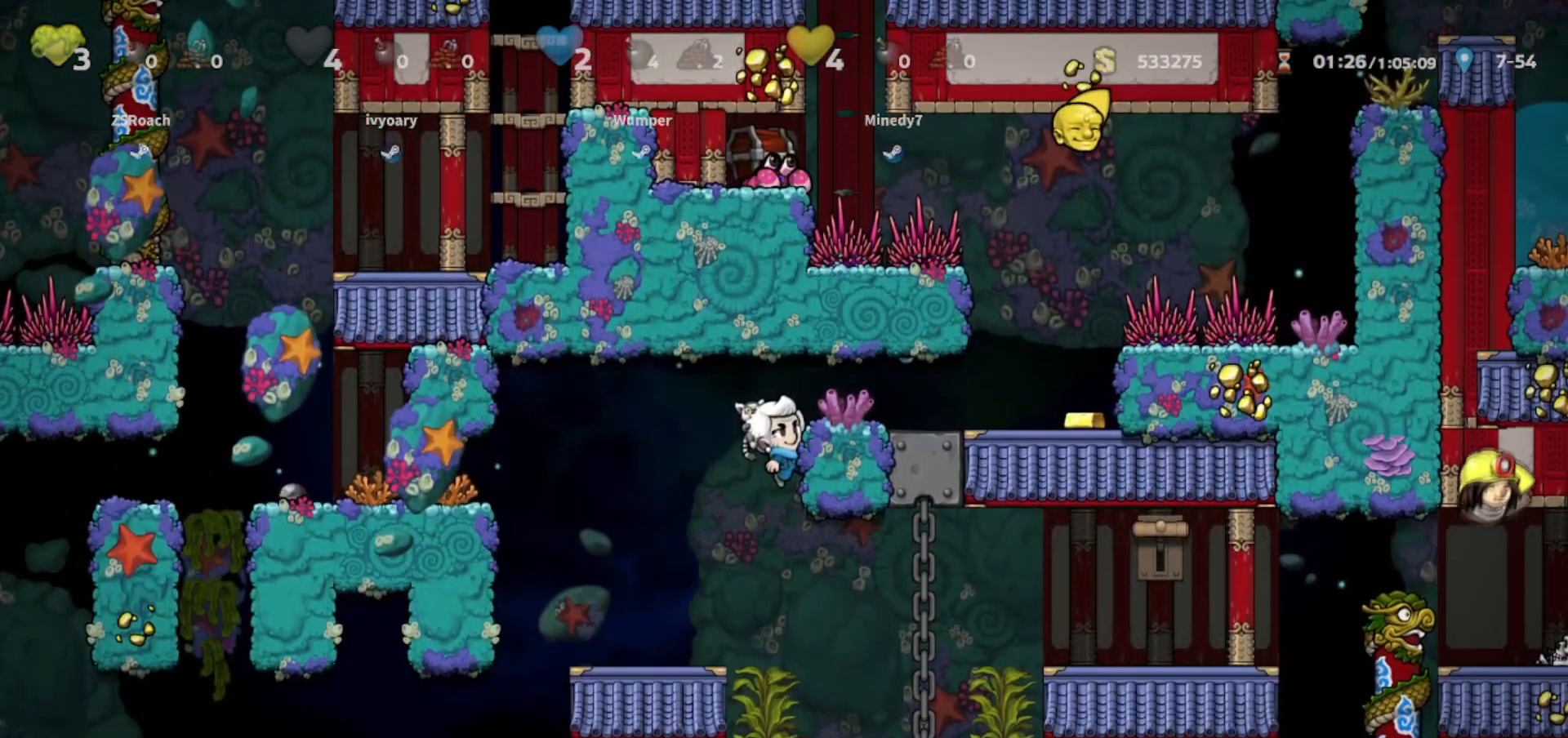
{"keys": [], "events": []}
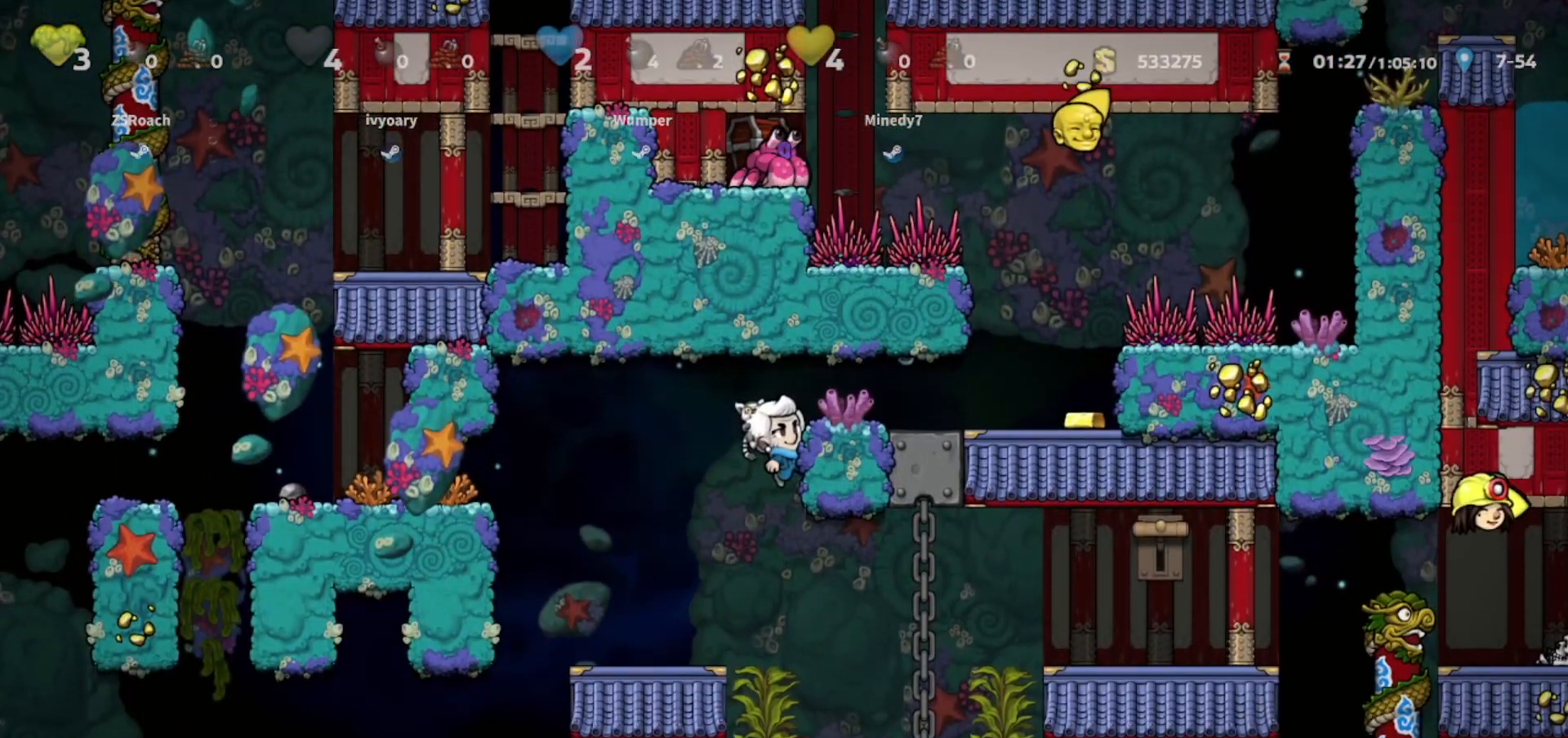
{"keys": [], "events": []}